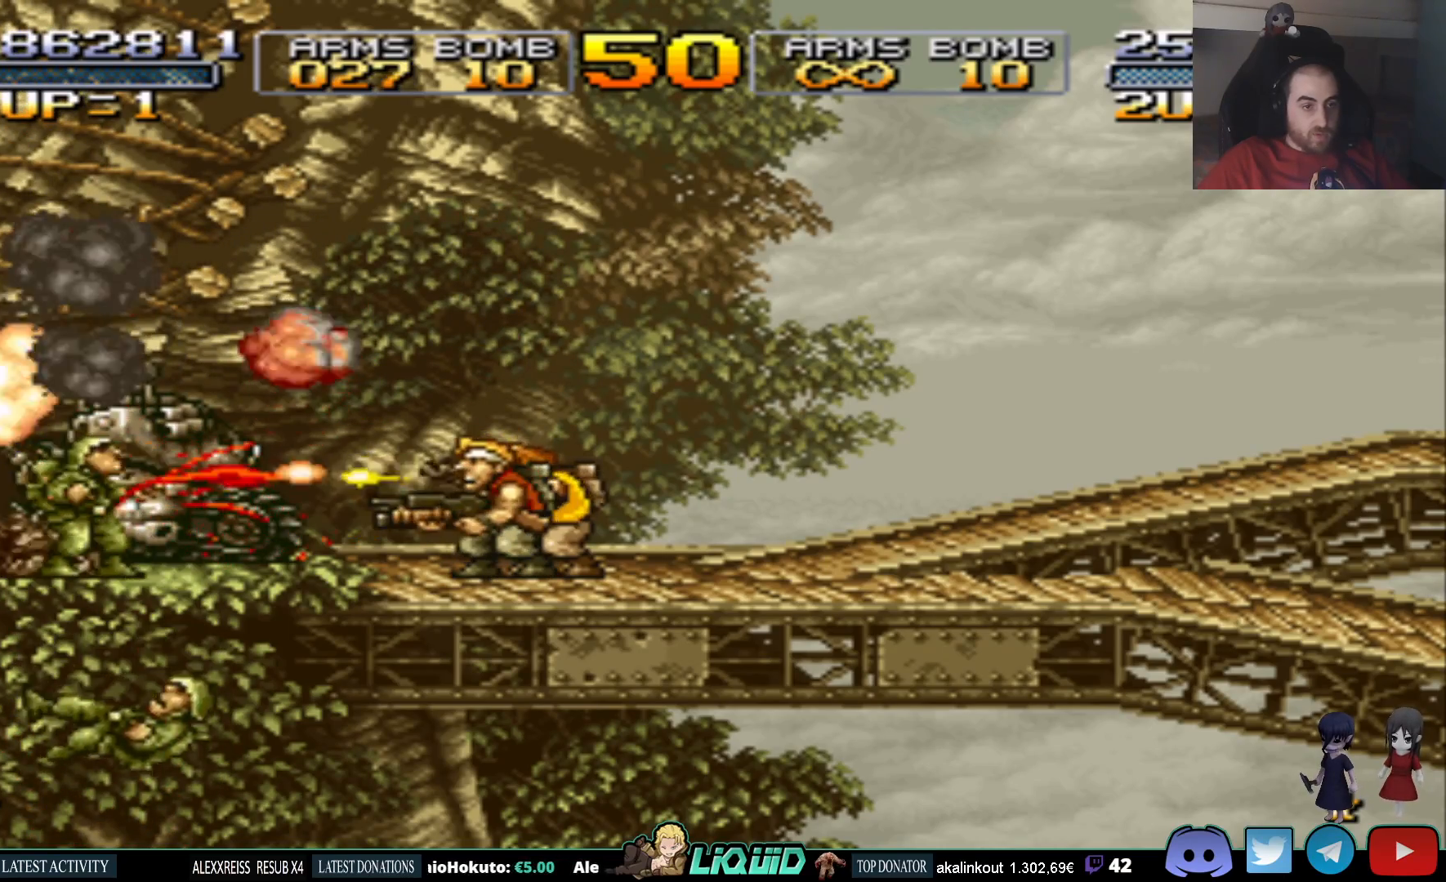
Gameplay with a controller (PlayStation layout); each line is a JSON object with the inputs held at the frame after it. "events" lists button and stick changes between this image and that frame as [ms after this image, input, new state], when the widget could be followed in between. Not read: left_stick right_stick.
{"buttons": ["DPAD_DOWN", "DPAD_RIGHT"], "events": [[133, "DPAD_RIGHT", "down"], [483, "DPAD_DOWN", "down"]]}
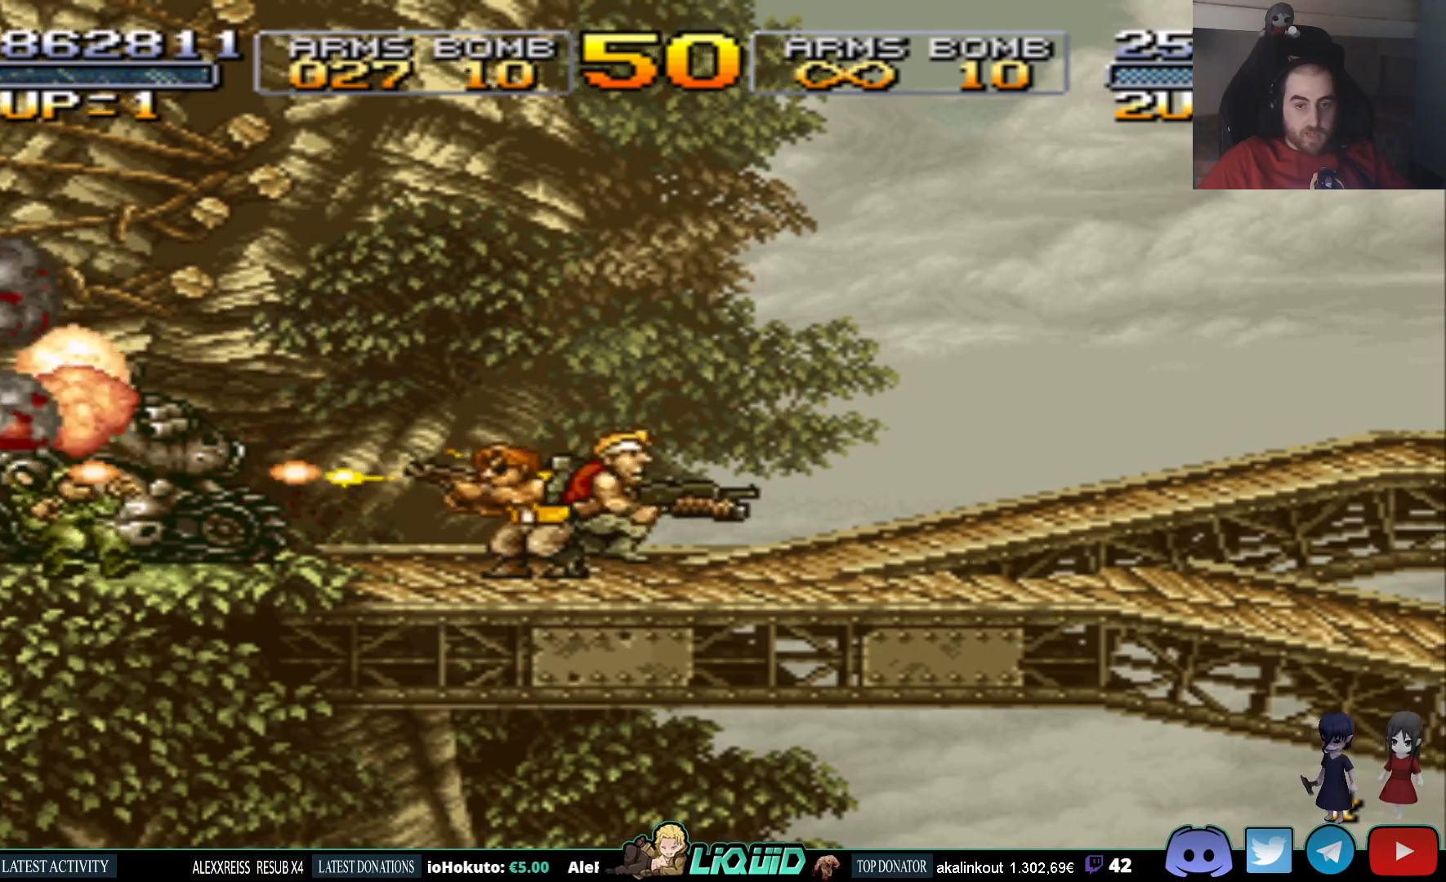
{"buttons": ["DPAD_DOWN", "DPAD_RIGHT"], "events": [[33, "DPAD_RIGHT", "up"], [400, "DPAD_RIGHT", "down"]]}
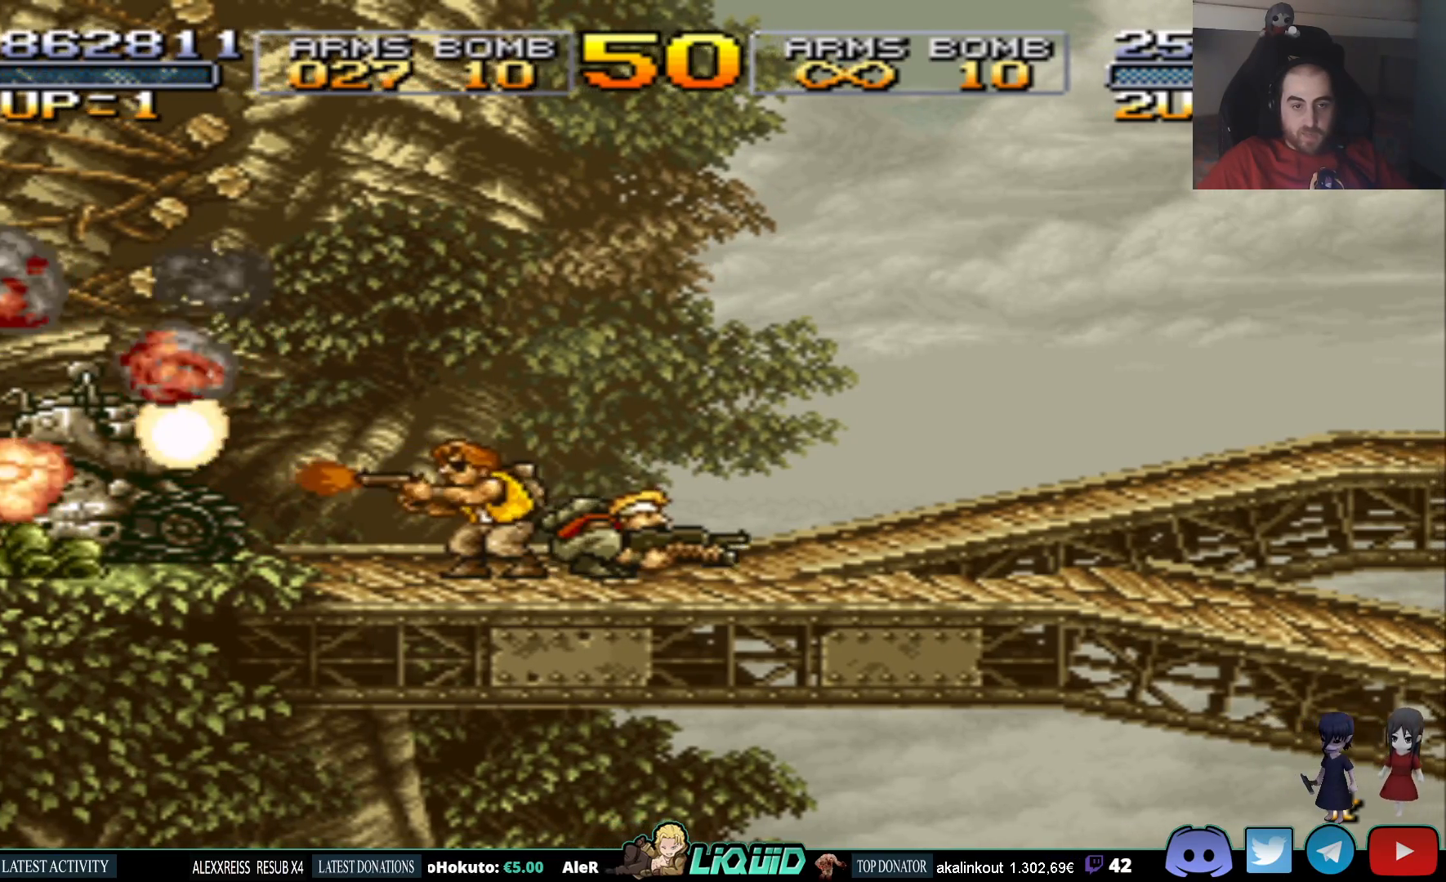
{"buttons": ["DPAD_DOWN", "DPAD_RIGHT"], "events": [[50, "DPAD_RIGHT", "up"], [250, "DPAD_RIGHT", "down"]]}
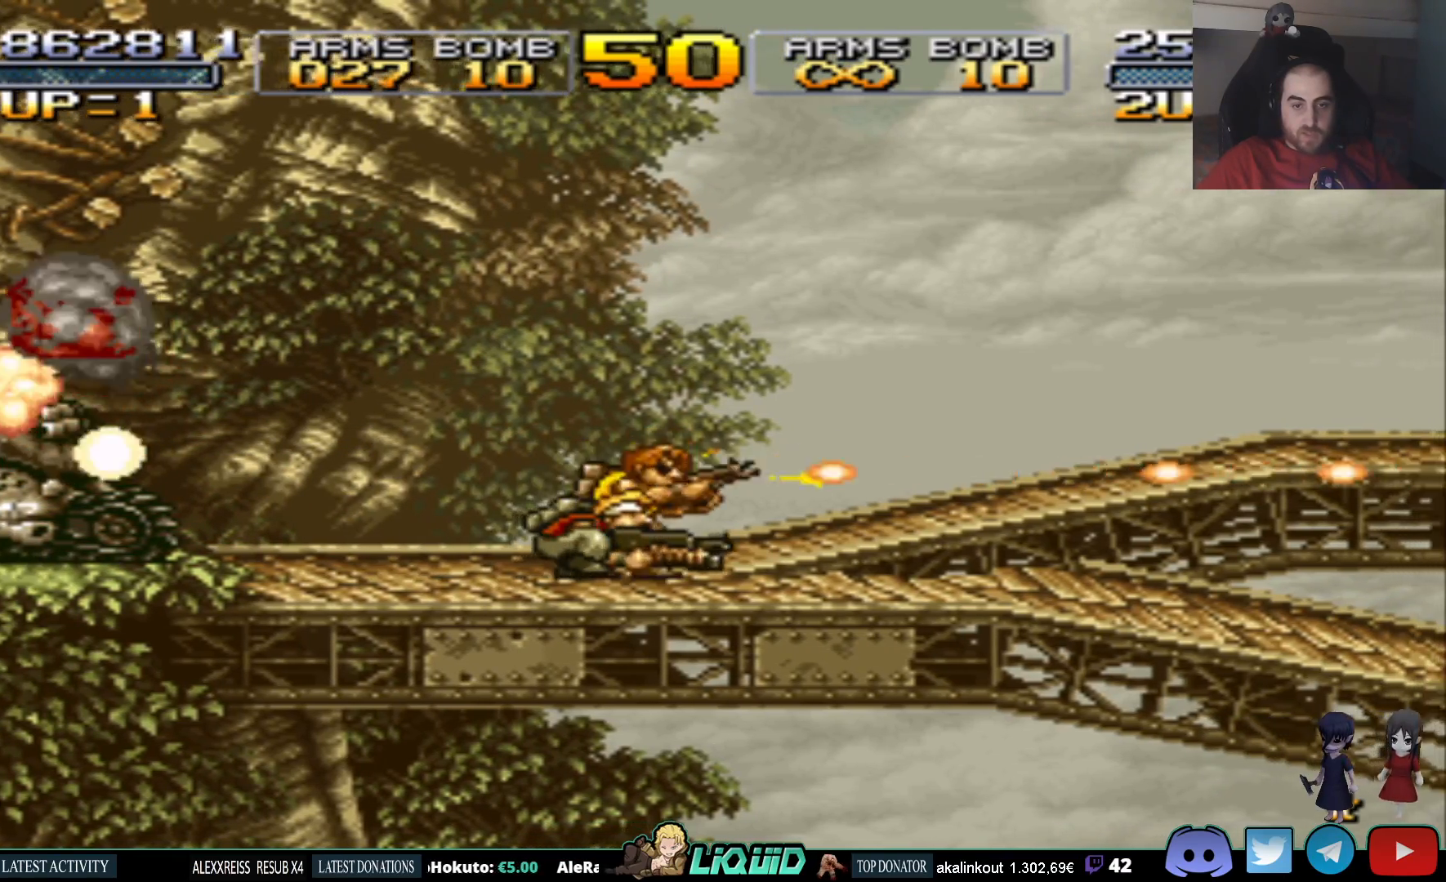
{"buttons": ["DPAD_RIGHT"], "events": [[17, "DPAD_DOWN", "up"], [150, "DPAD_DOWN", "down"], [367, "DPAD_DOWN", "up"]]}
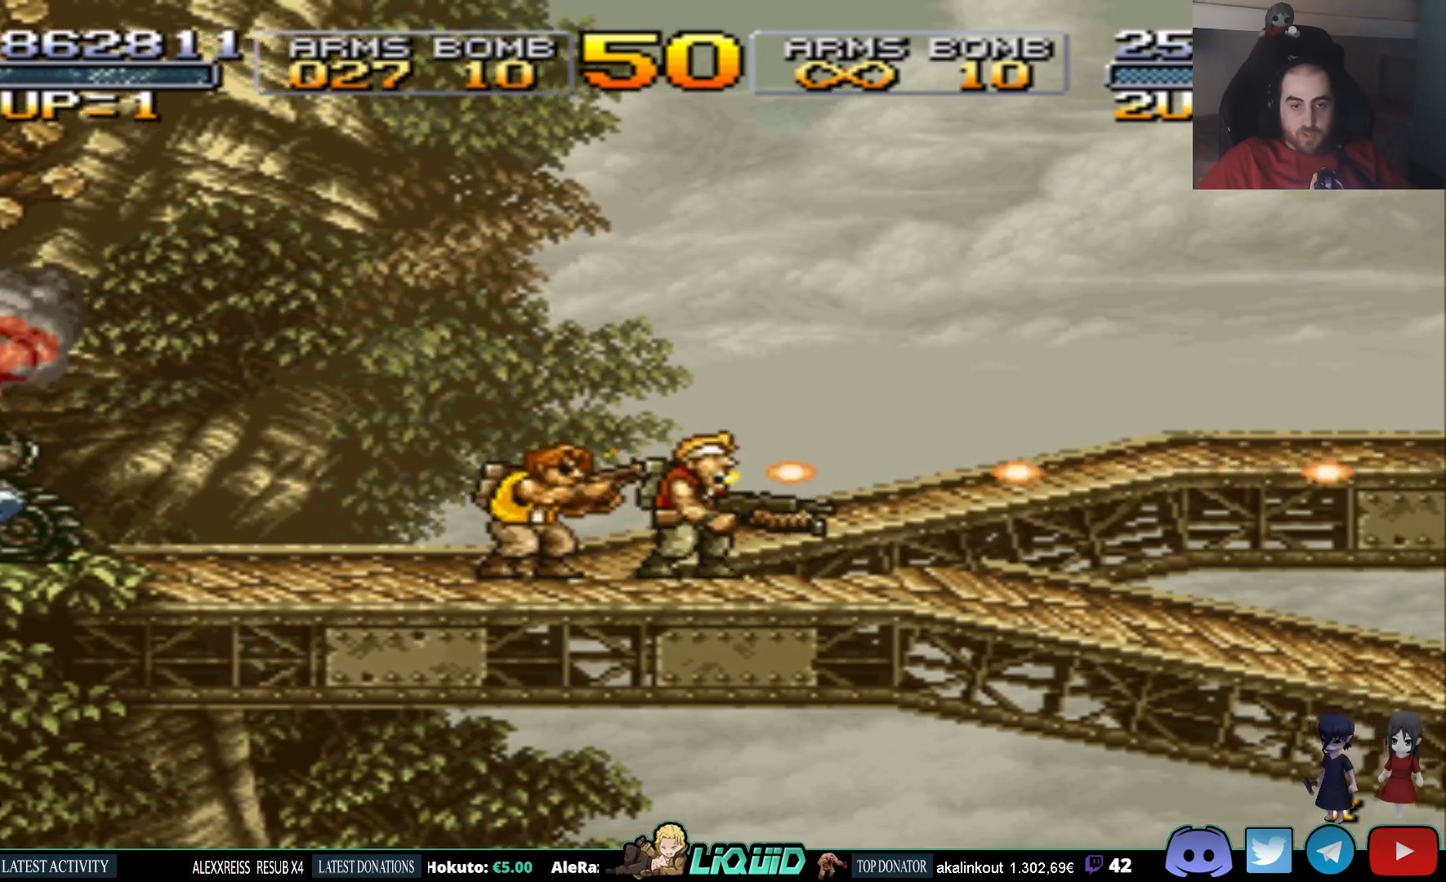
{"buttons": ["DPAD_RIGHT"], "events": []}
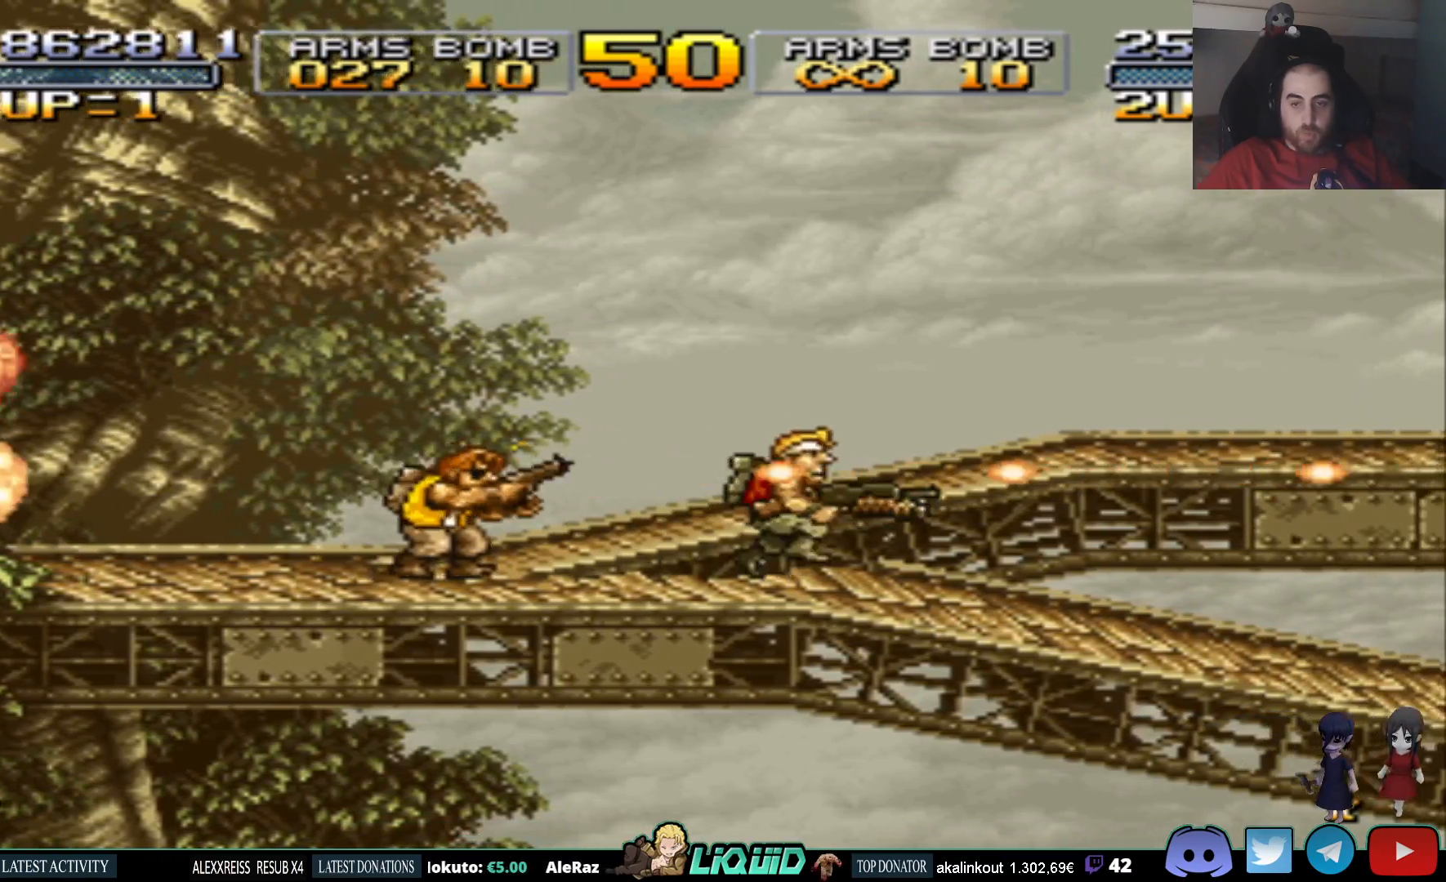
{"buttons": ["DPAD_RIGHT"], "events": []}
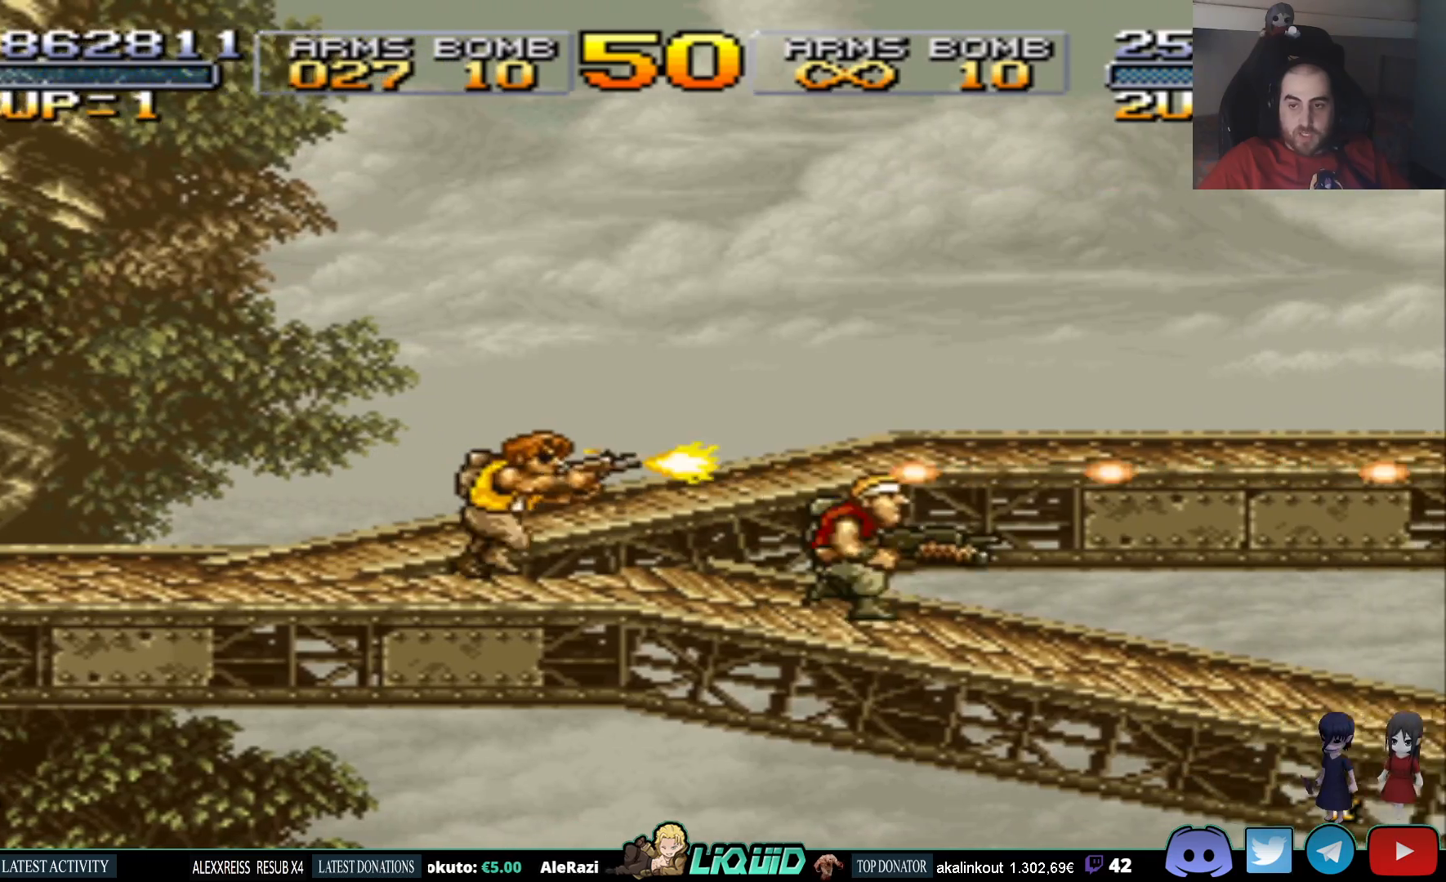
{"buttons": ["DPAD_RIGHT"], "events": []}
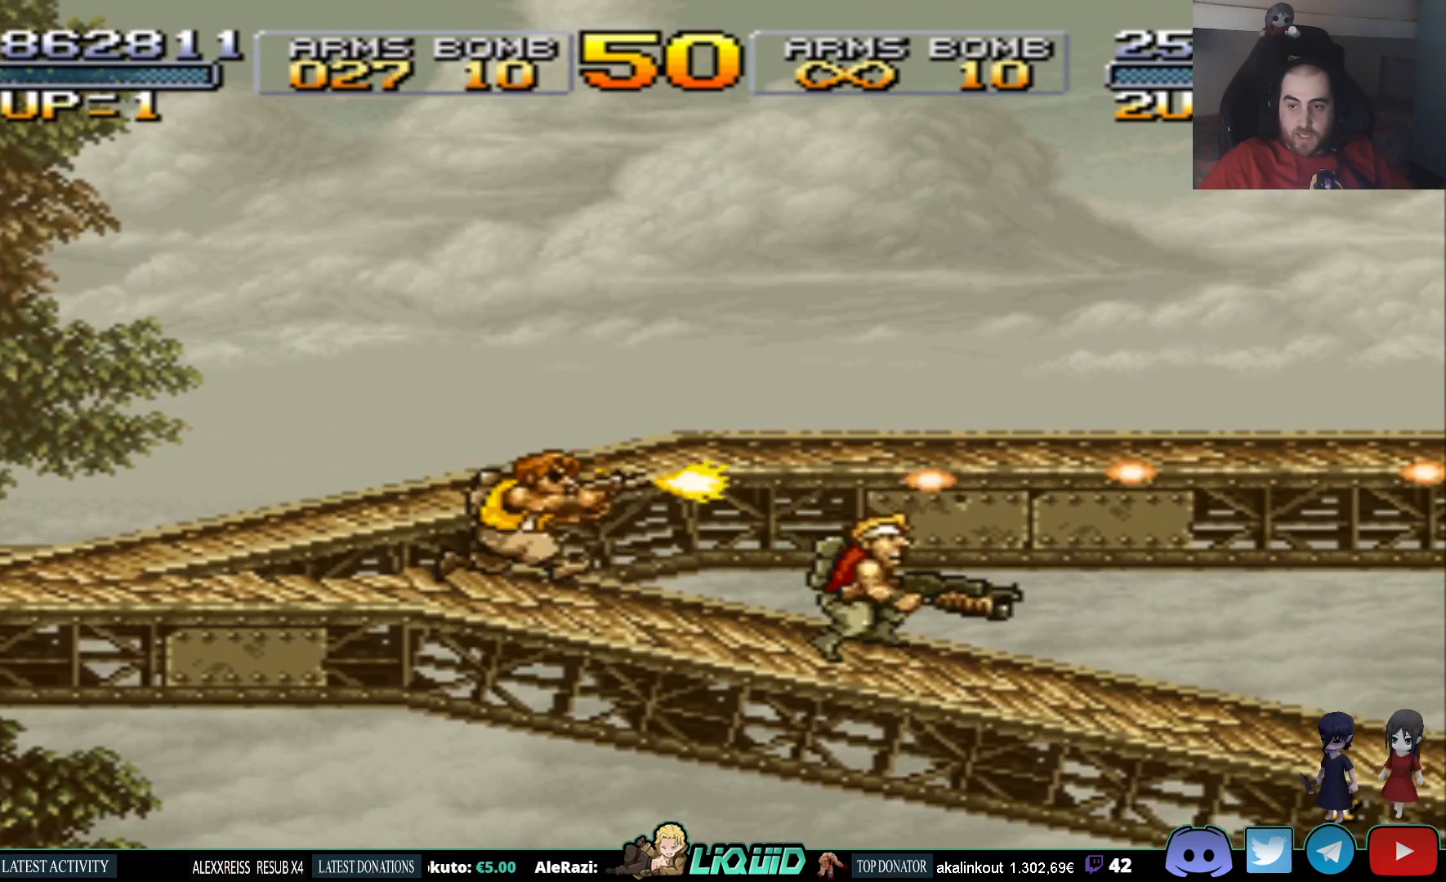
{"buttons": ["DPAD_RIGHT"], "events": []}
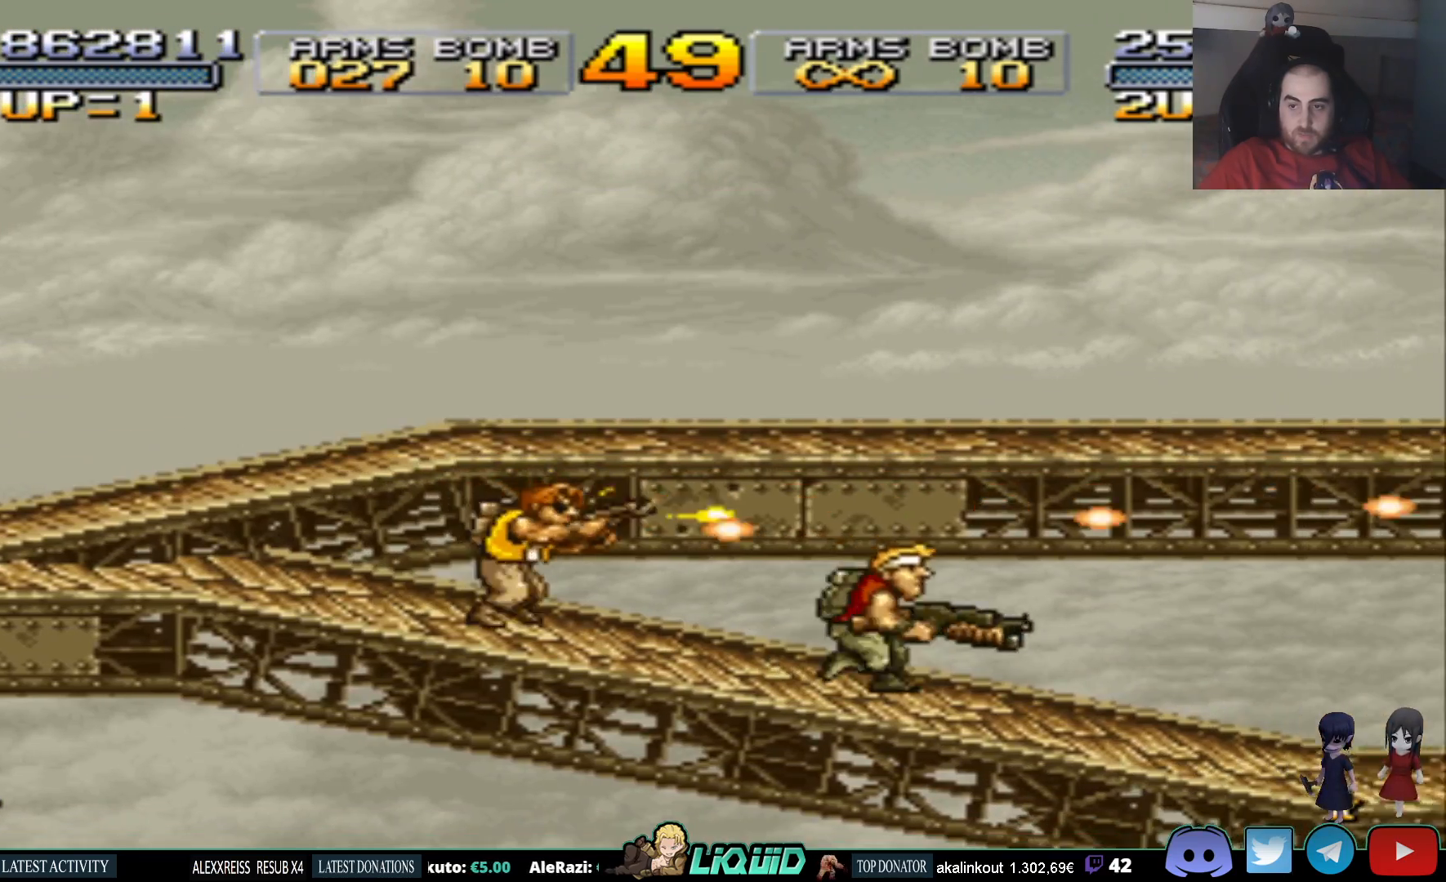
{"buttons": ["DPAD_RIGHT"], "events": []}
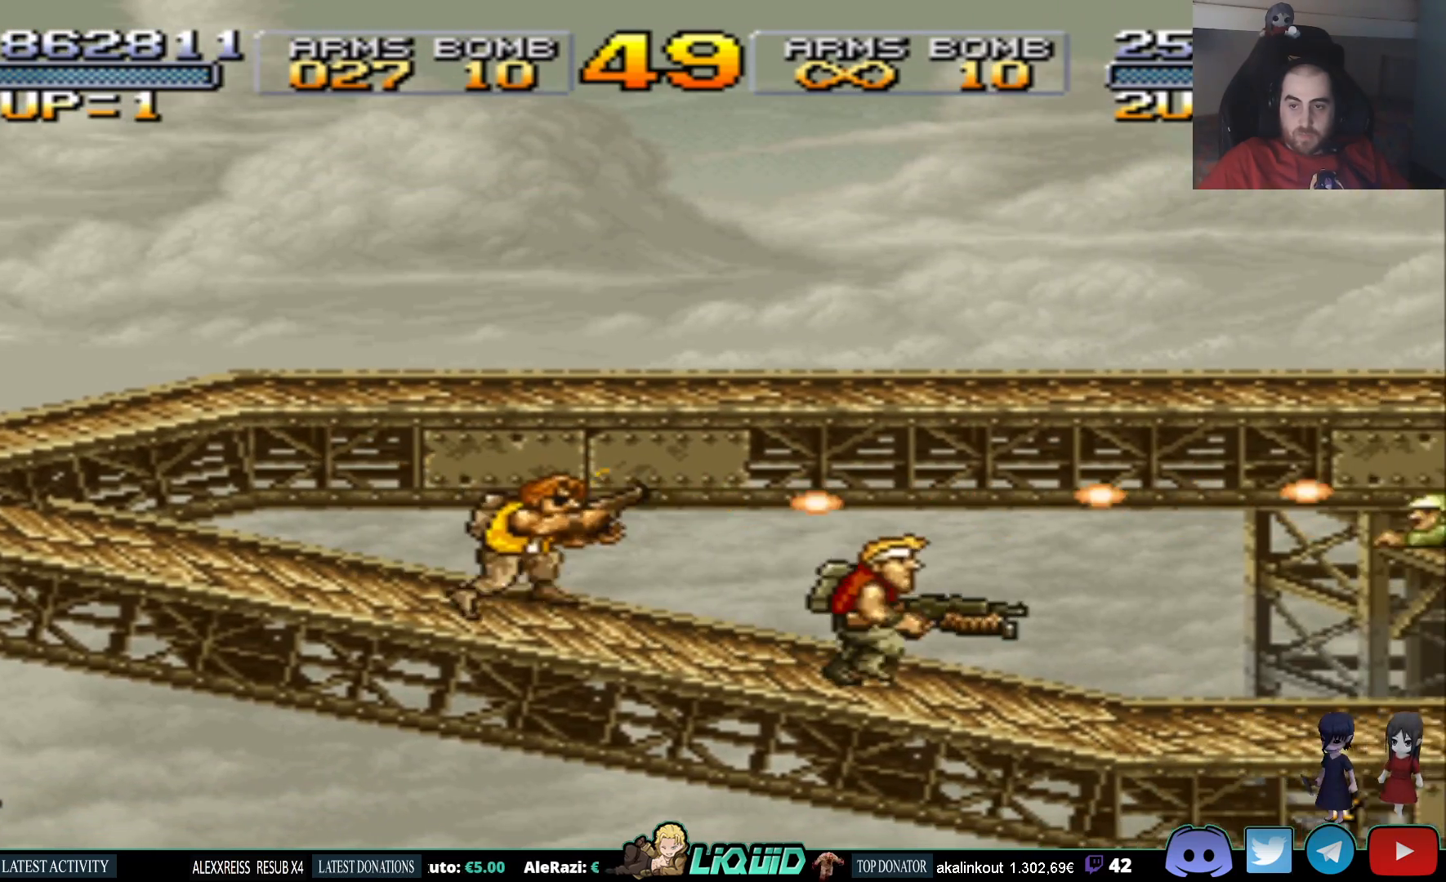
{"buttons": ["DPAD_RIGHT"], "events": []}
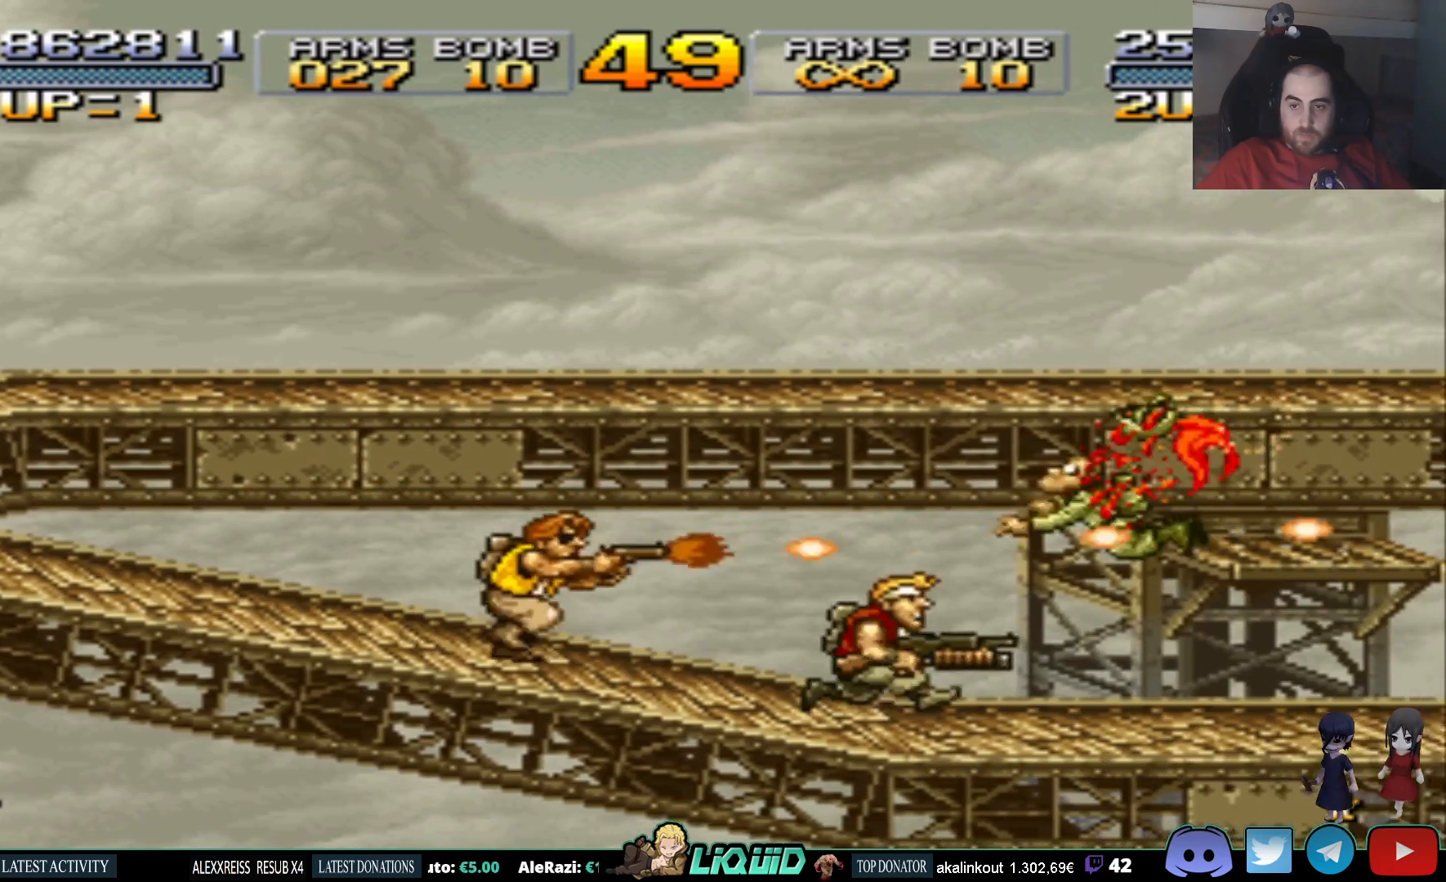
{"buttons": ["DPAD_RIGHT"], "events": []}
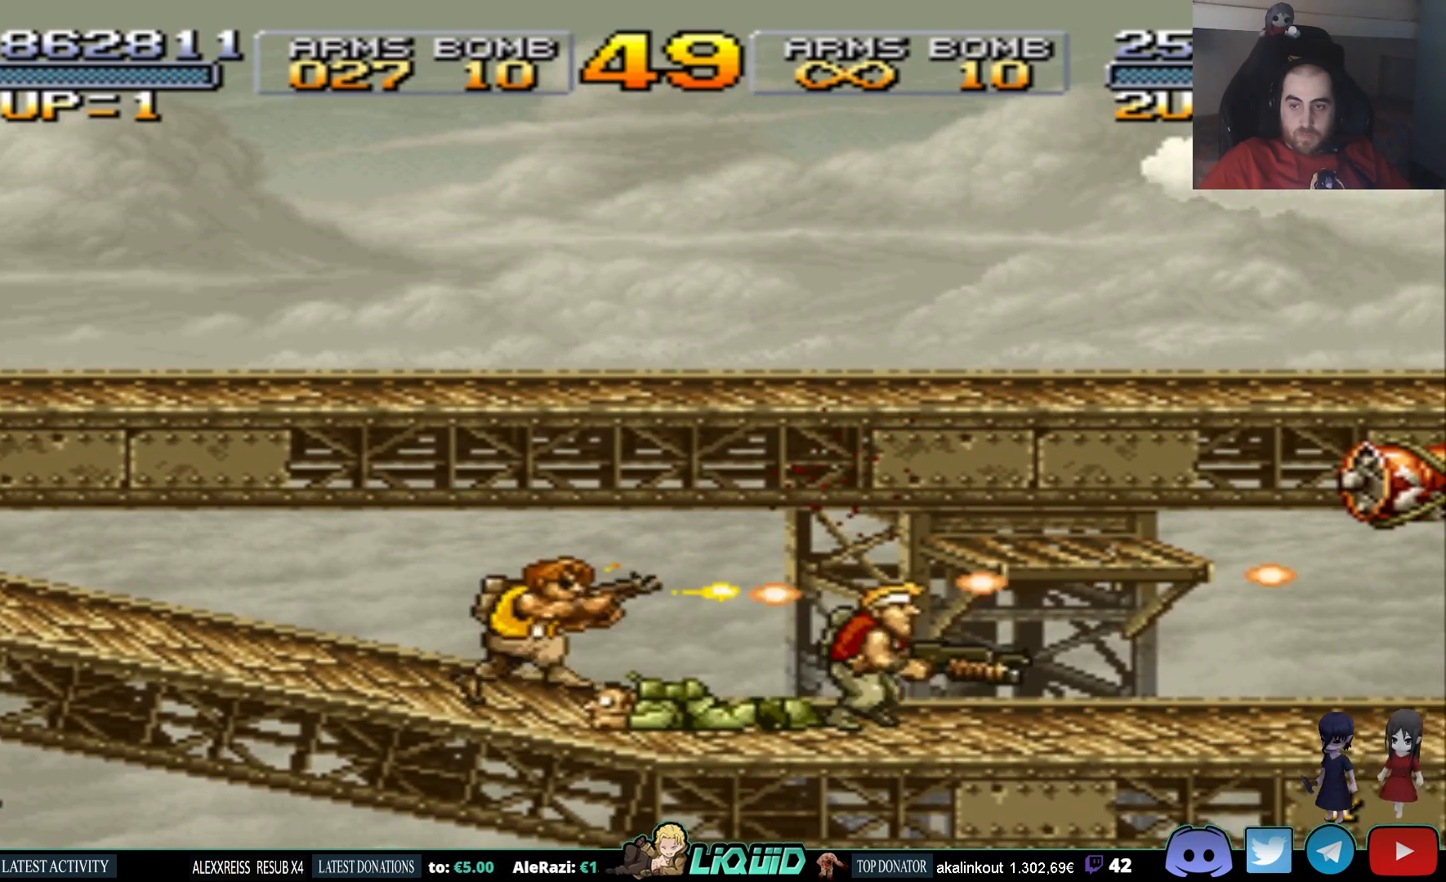
{"buttons": ["DPAD_RIGHT"], "events": []}
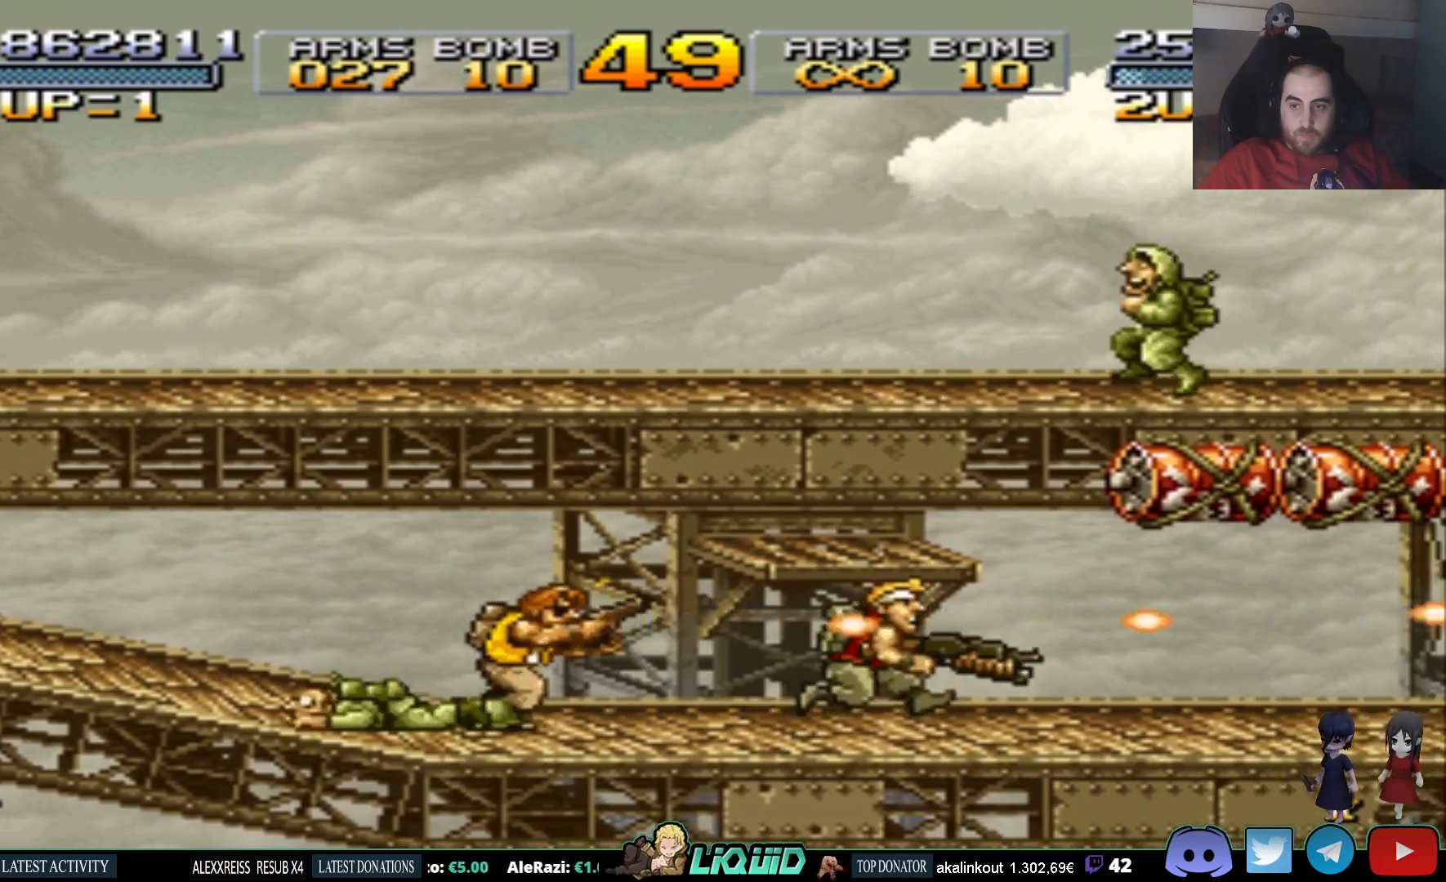
{"buttons": ["DPAD_RIGHT"], "events": [[83, "DPAD_UP", "down"], [233, "SQUARE", "down"], [333, "SQUARE", "up"], [350, "DPAD_UP", "up"]]}
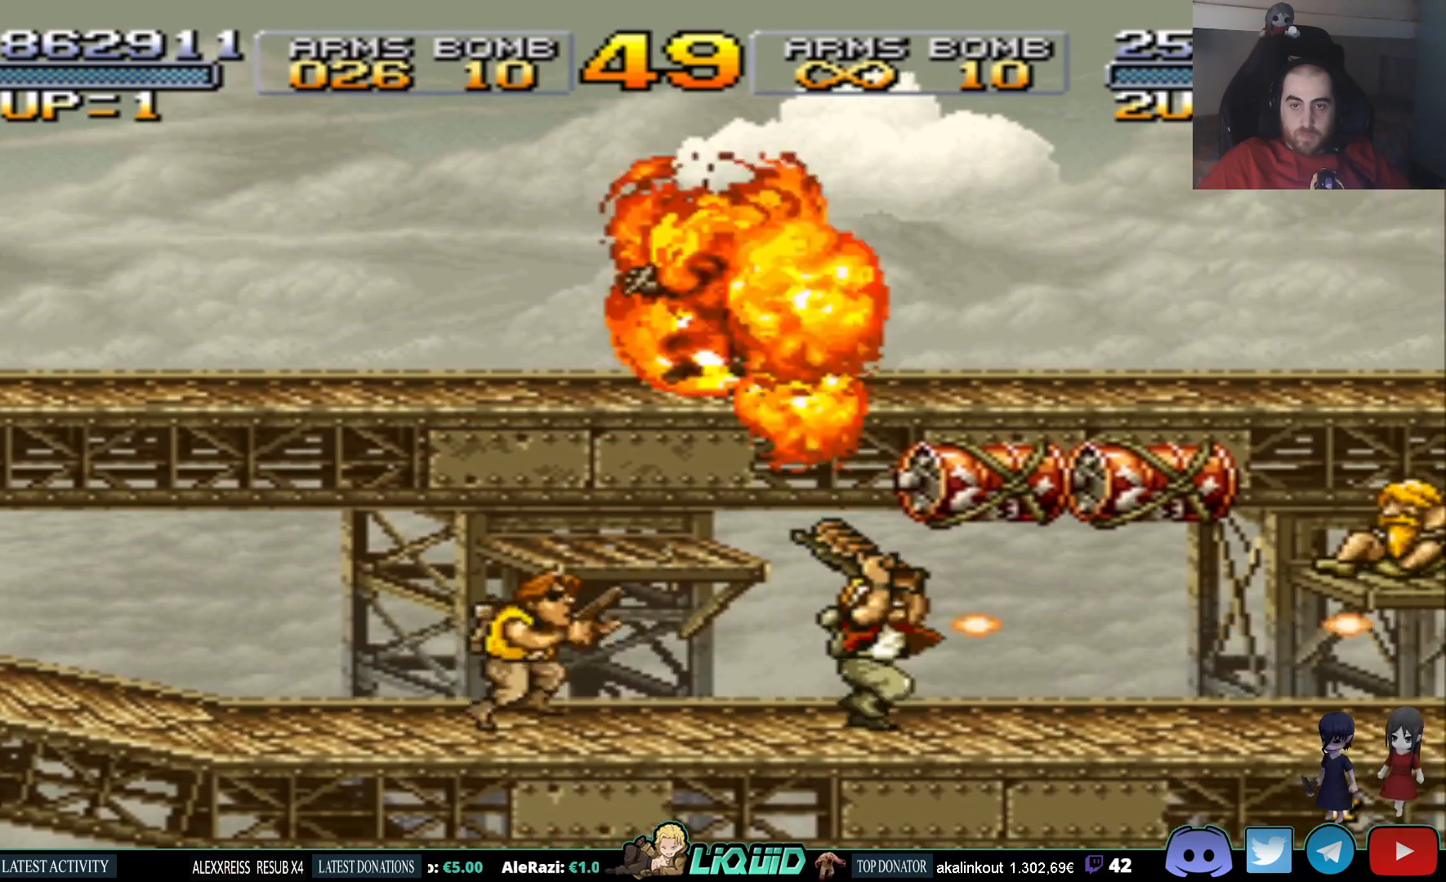
{"buttons": ["DPAD_RIGHT"], "events": []}
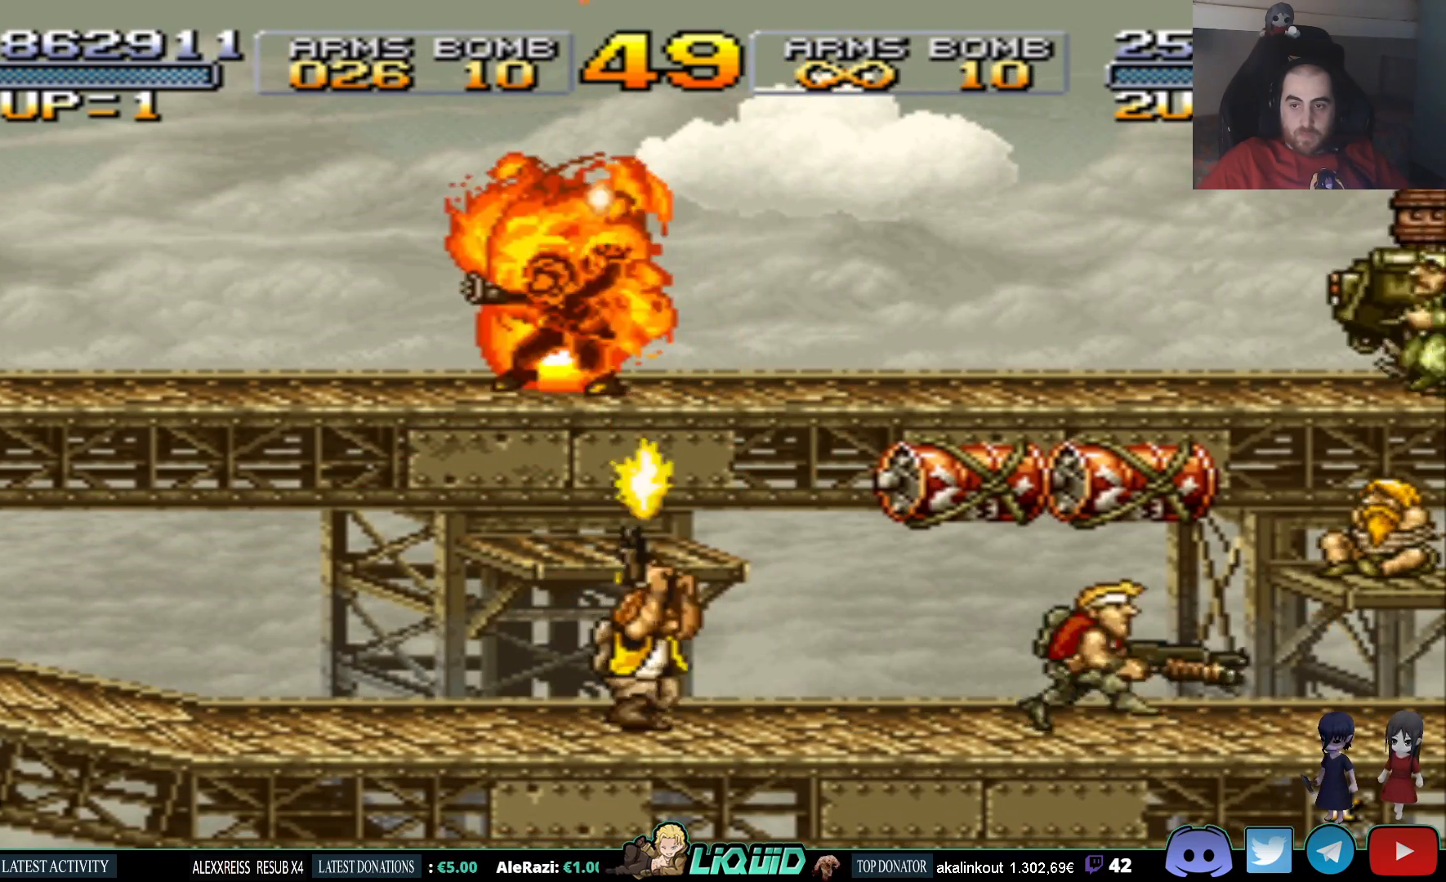
{"buttons": ["SQUARE", "DPAD_UP", "DPAD_LEFT"], "events": [[200, "DPAD_UP", "down"], [317, "SQUARE", "down"], [383, "DPAD_RIGHT", "up"], [433, "SQUARE", "up"], [450, "DPAD_LEFT", "down"], [483, "SQUARE", "down"]]}
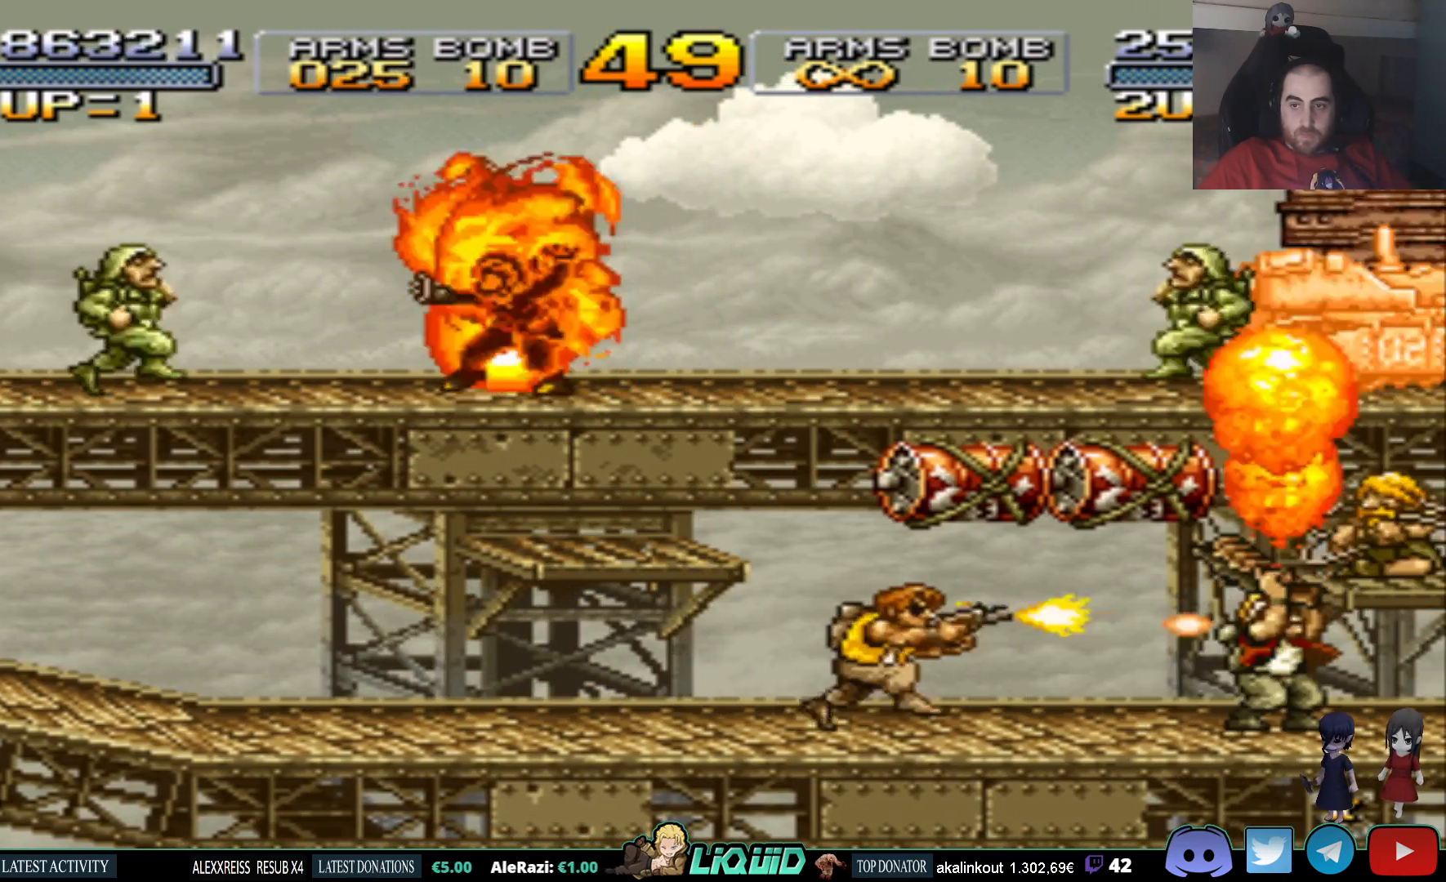
{"buttons": ["DPAD_LEFT"], "events": [[83, "SQUARE", "up"], [267, "DPAD_UP", "up"]]}
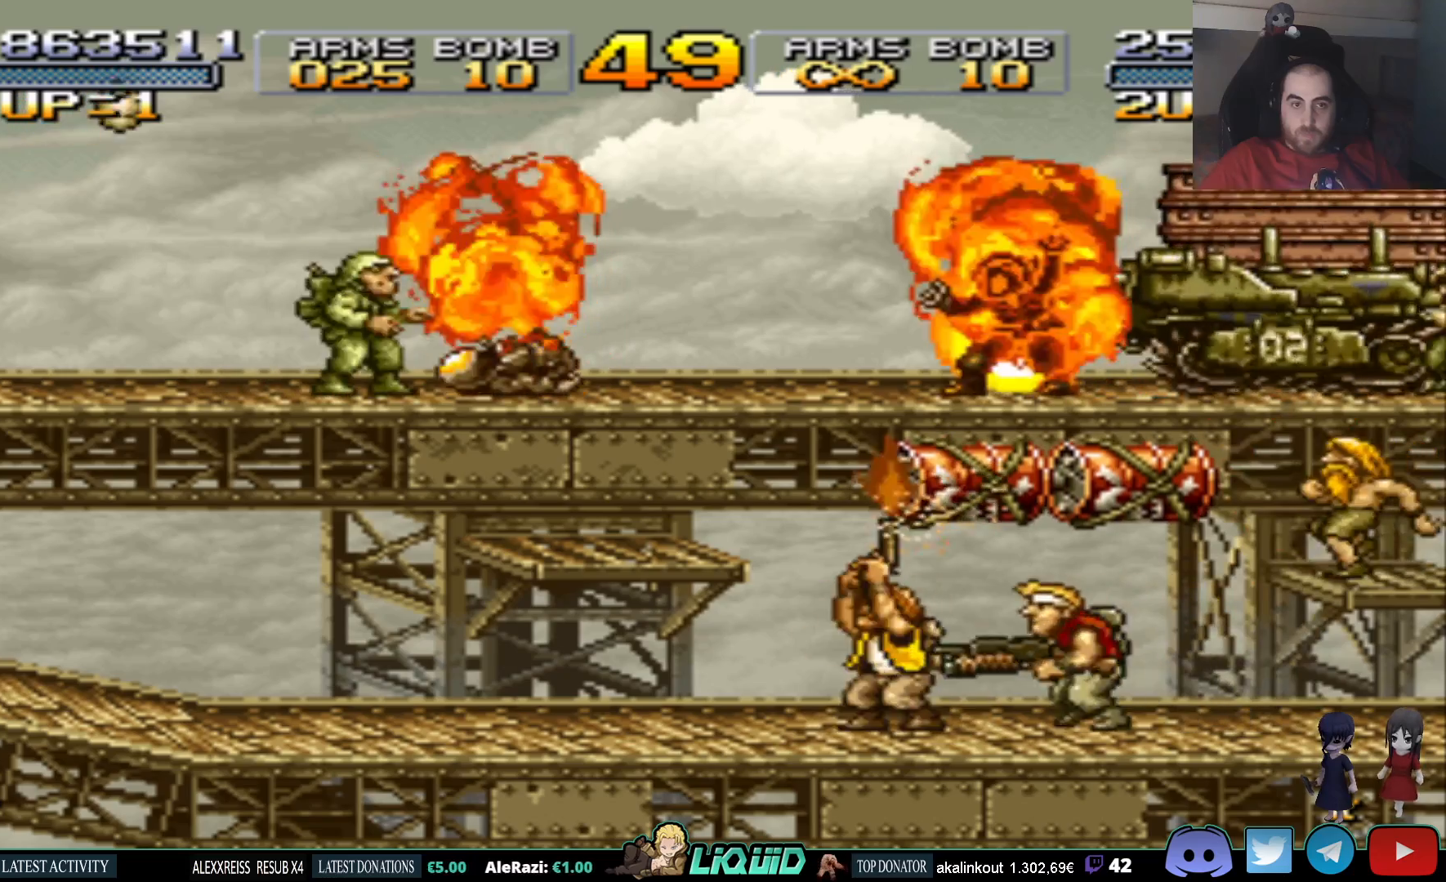
{"buttons": ["DPAD_RIGHT"], "events": [[383, "DPAD_UP", "down"], [417, "DPAD_LEFT", "up"], [417, "DPAD_UP", "up"], [467, "DPAD_RIGHT", "down"]]}
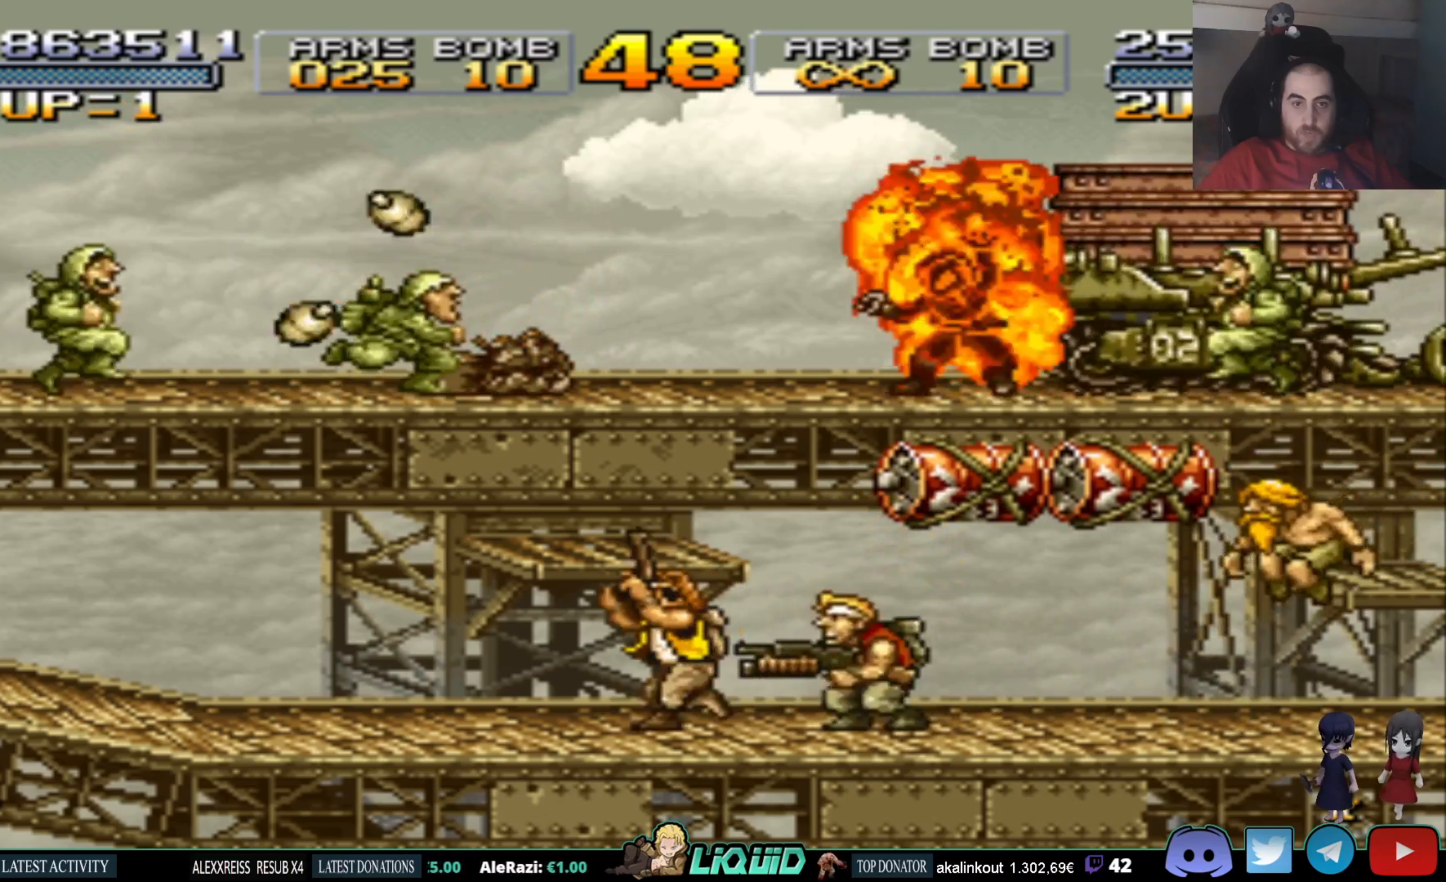
{"buttons": ["DPAD_LEFT"], "events": [[150, "DPAD_RIGHT", "up"], [217, "DPAD_LEFT", "down"]]}
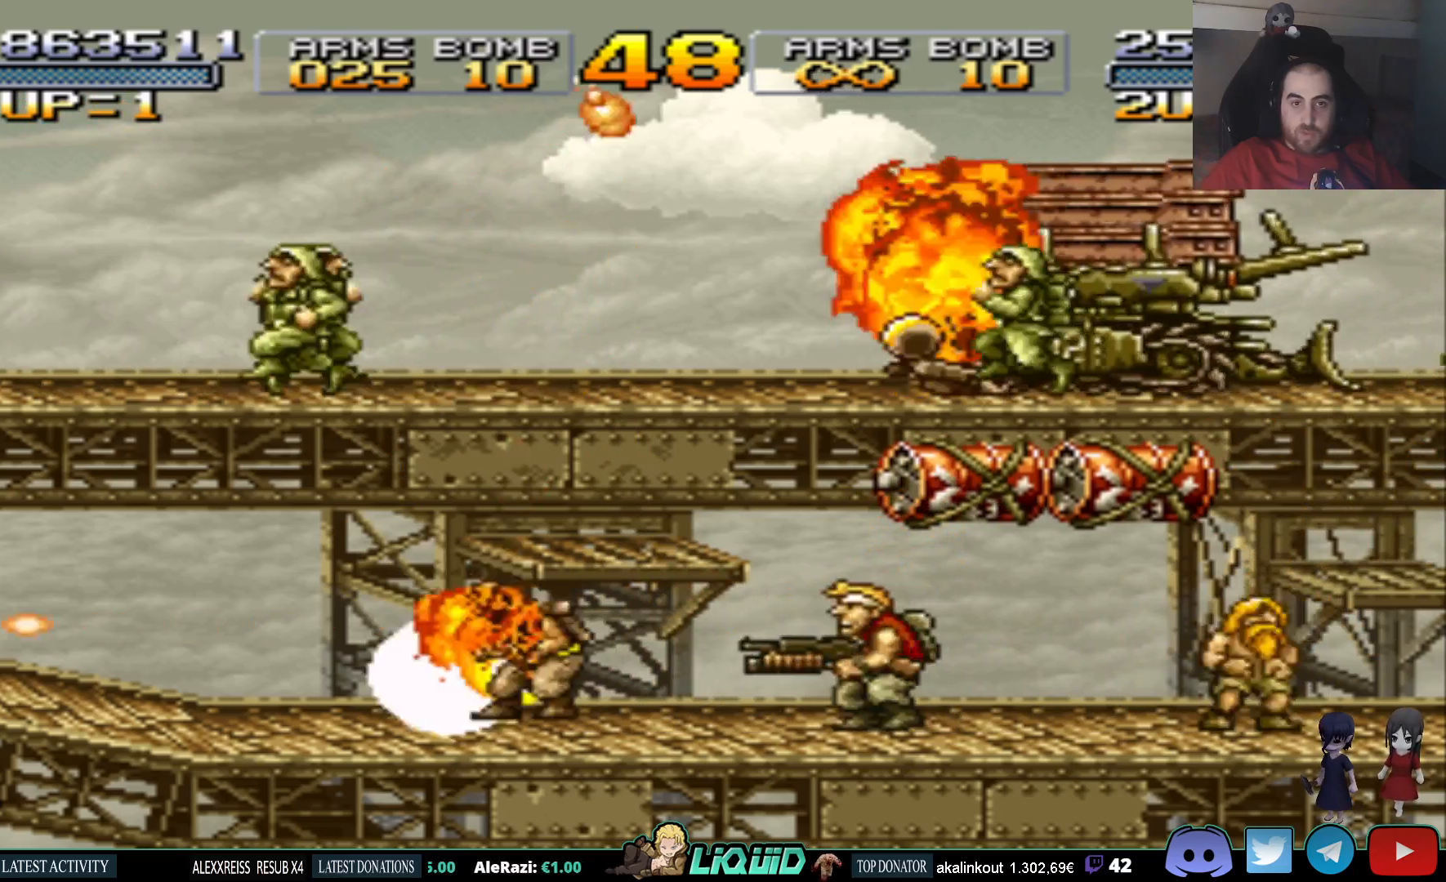
{"buttons": ["DPAD_UP", "DPAD_LEFT"], "events": [[333, "DPAD_UP", "down"]]}
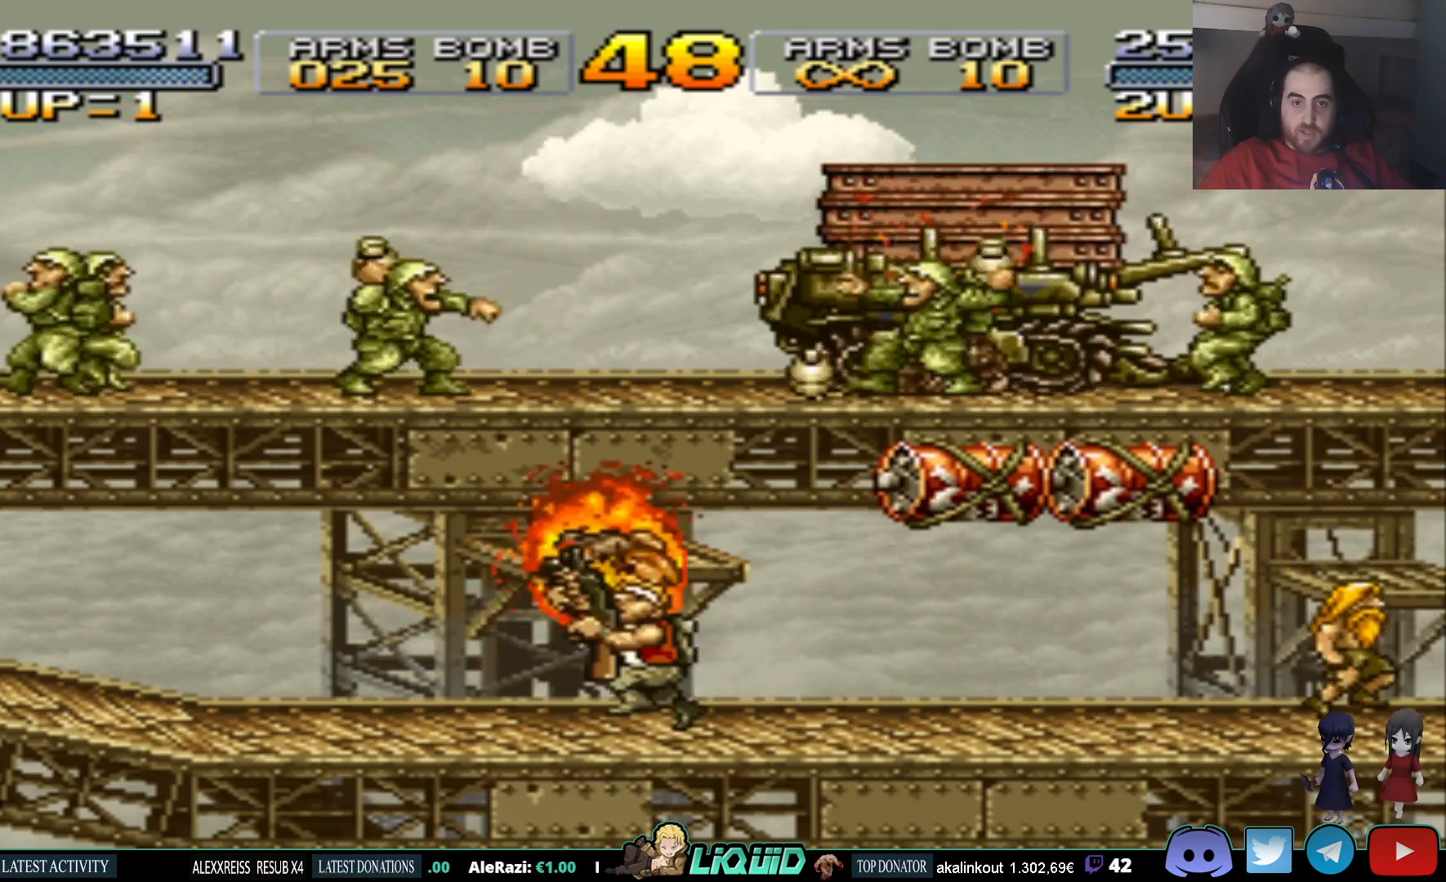
{"buttons": ["SQUARE", "DPAD_UP", "DPAD_LEFT"], "events": [[300, "SQUARE", "down"], [417, "SQUARE", "up"], [500, "SQUARE", "down"]]}
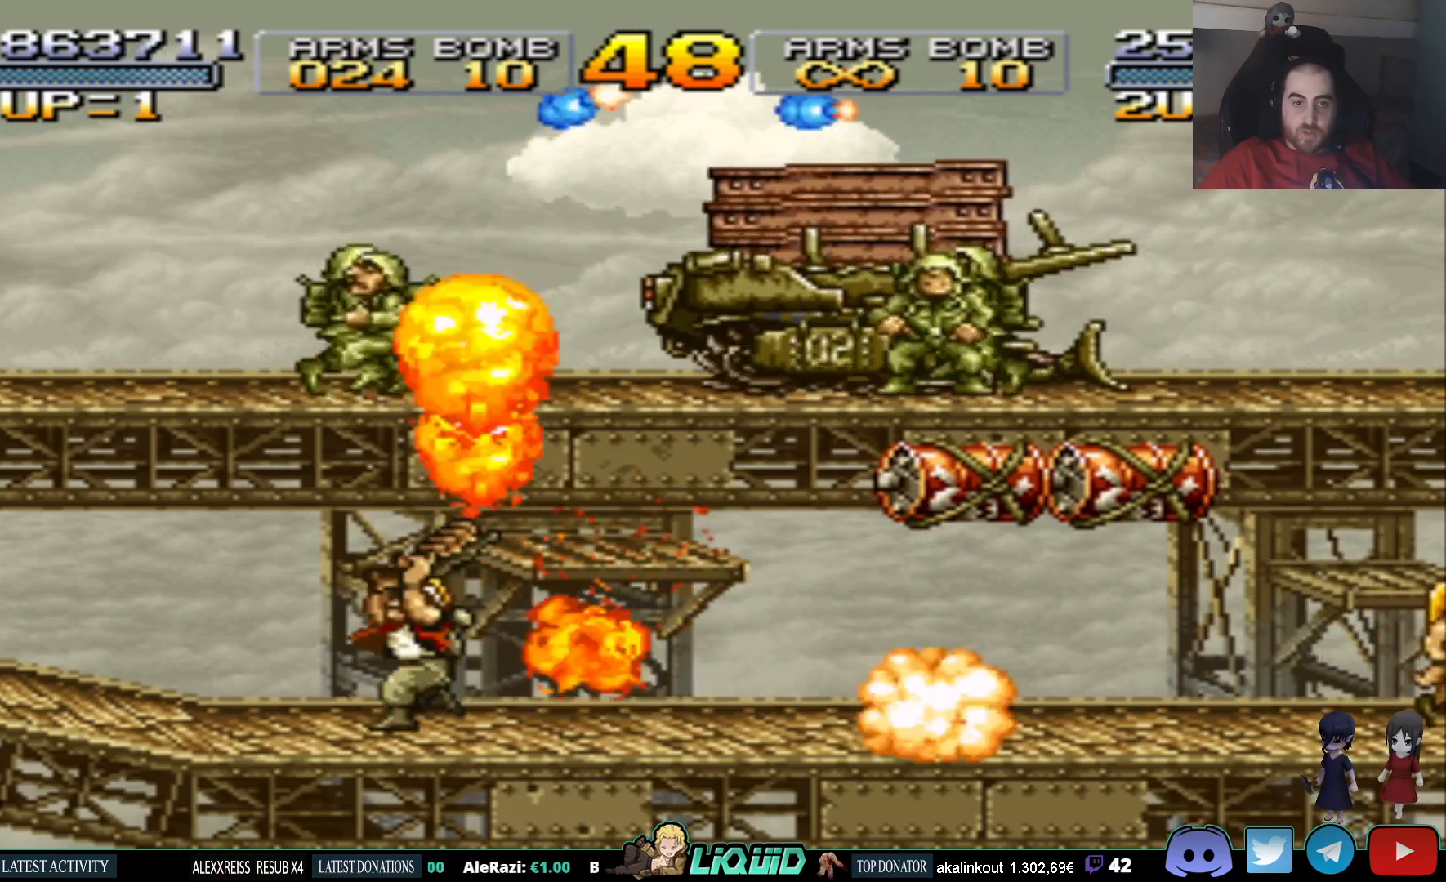
{"buttons": ["DPAD_UP"], "events": [[133, "SQUARE", "up"], [183, "DPAD_LEFT", "up"]]}
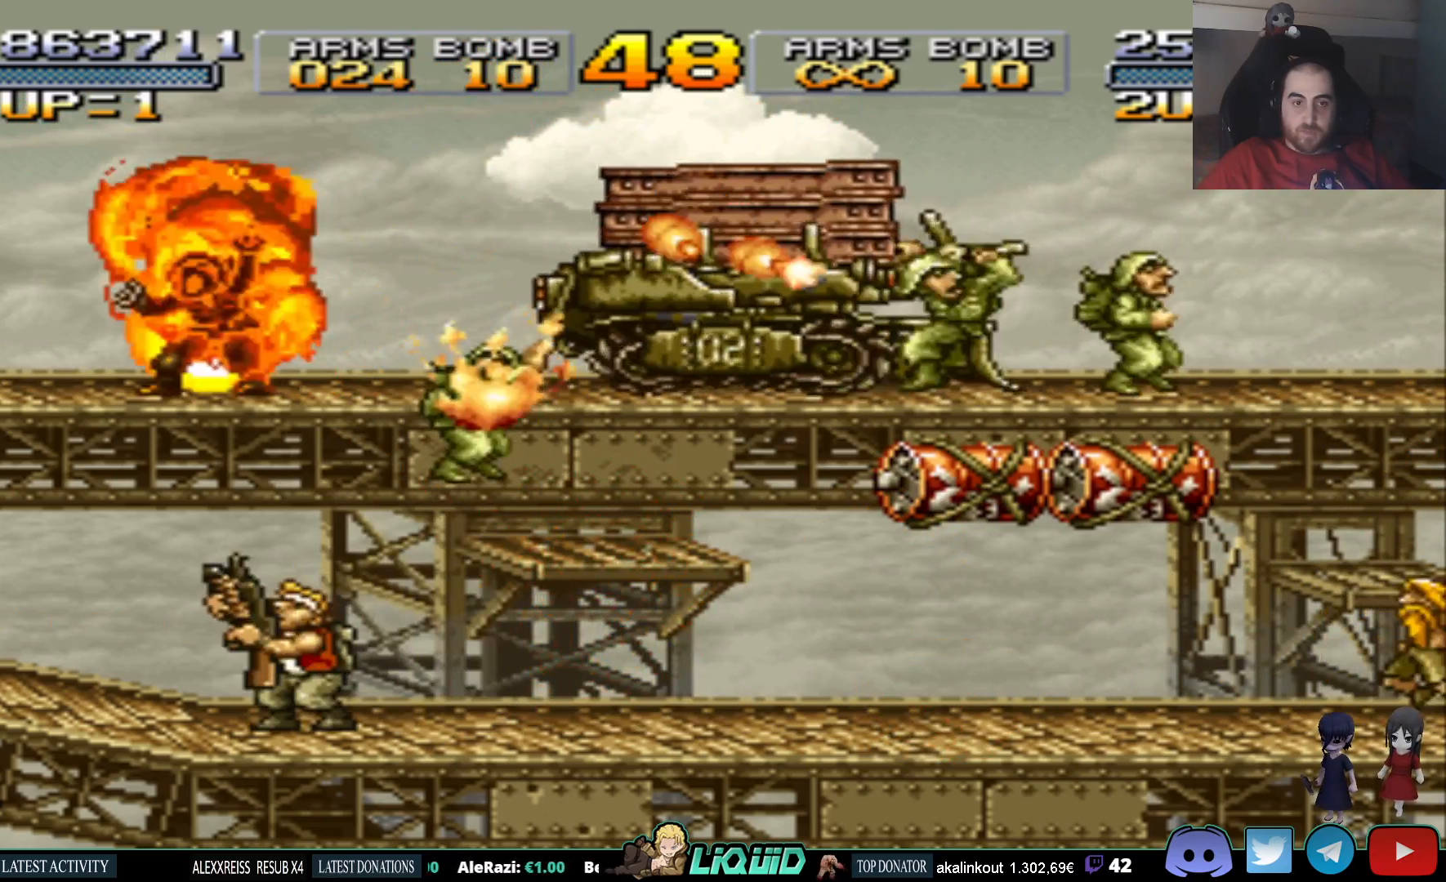
{"buttons": ["DPAD_UP", "DPAD_LEFT"], "events": [[50, "DPAD_RIGHT", "down"], [83, "DPAD_RIGHT", "up"], [367, "DPAD_LEFT", "down"]]}
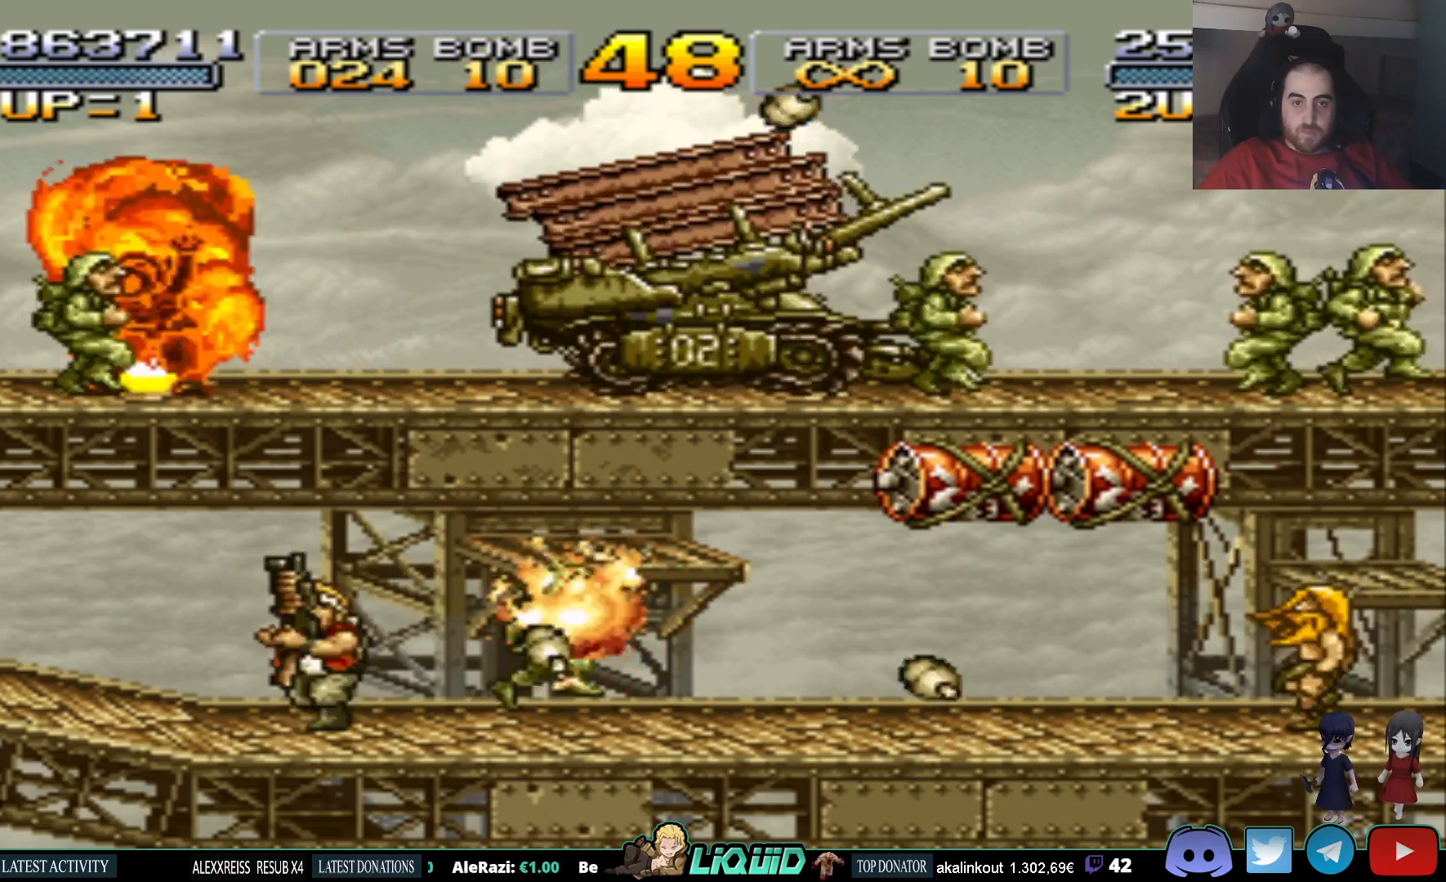
{"buttons": ["DPAD_UP", "DPAD_LEFT"], "events": [[250, "SQUARE", "down"], [367, "SQUARE", "up"]]}
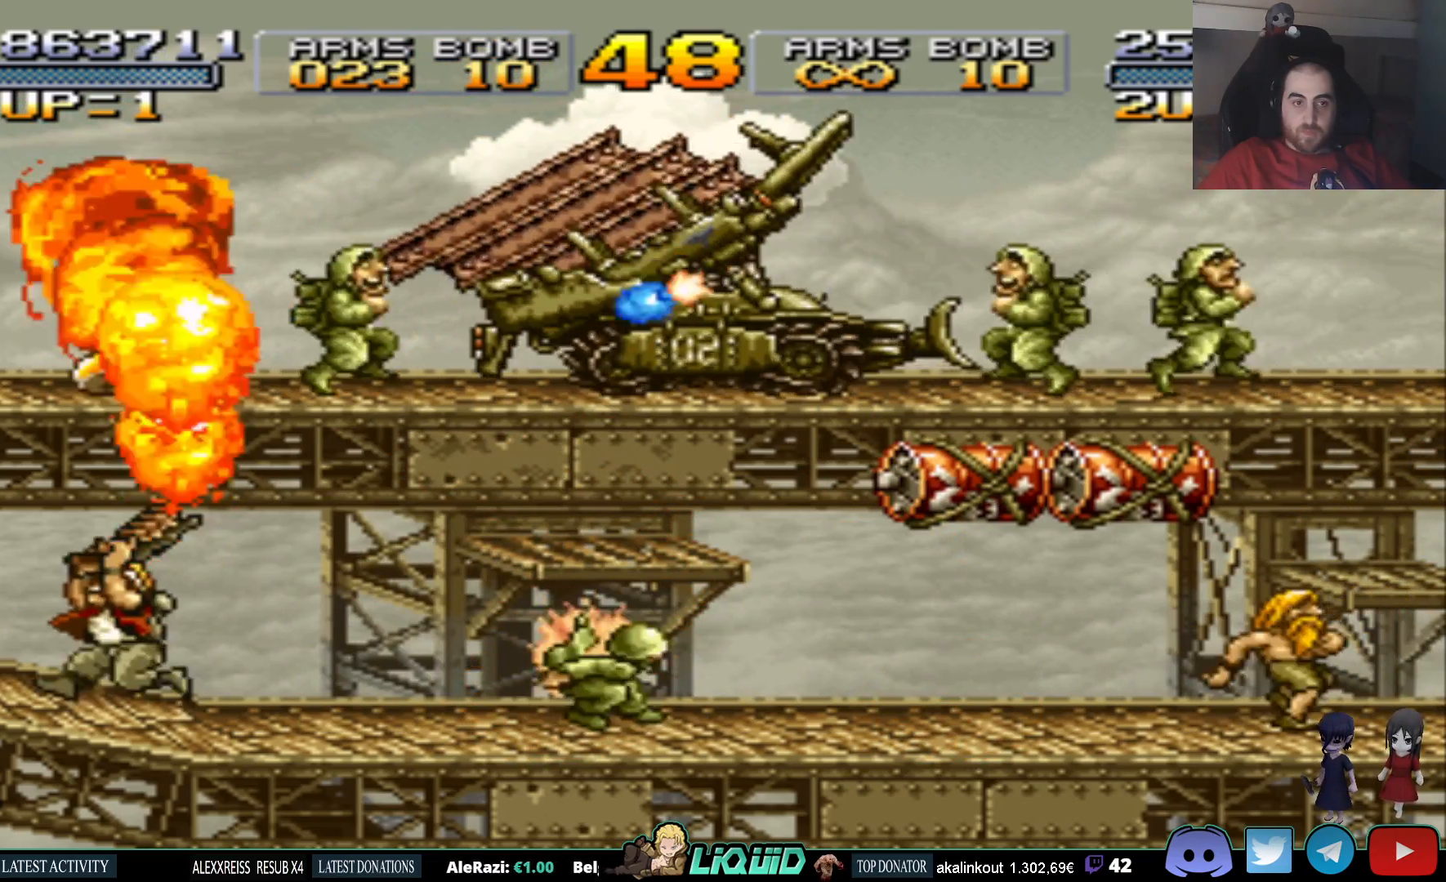
{"buttons": ["DPAD_UP", "DPAD_LEFT"], "events": []}
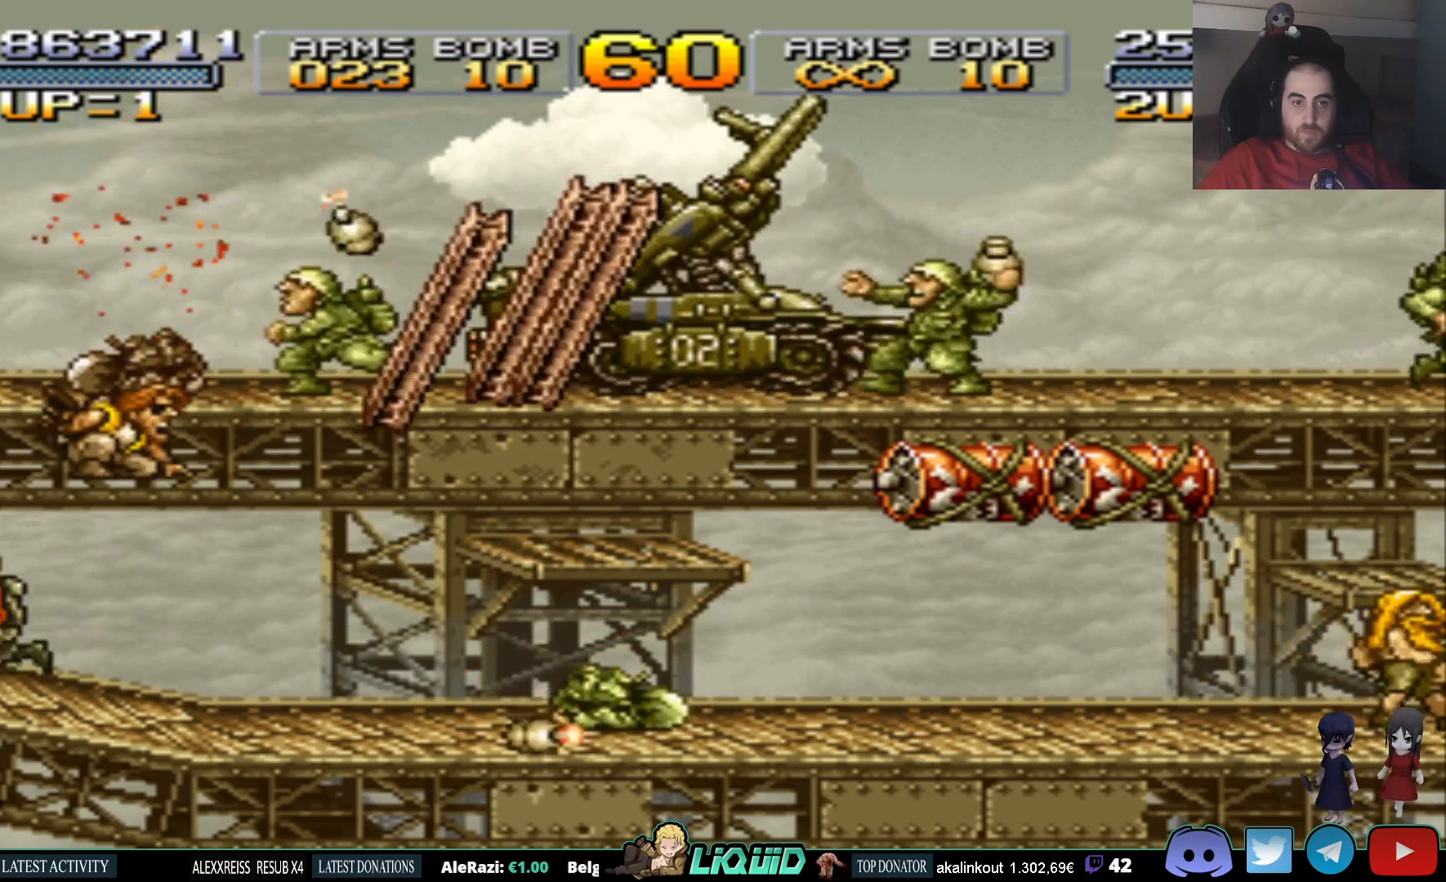
{"buttons": [], "events": [[133, "DPAD_LEFT", "up"], [150, "DPAD_UP", "up"]]}
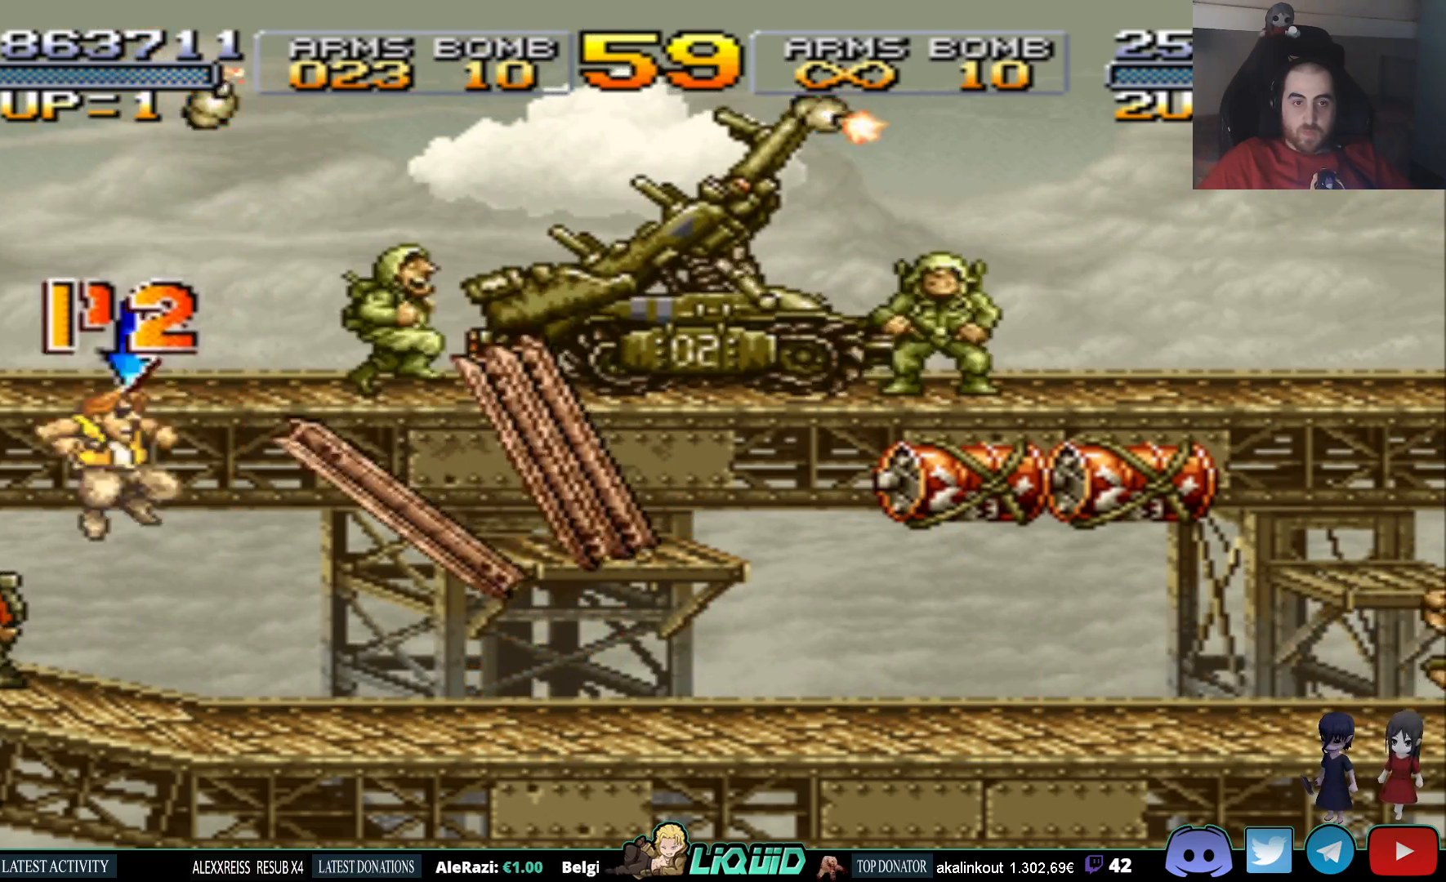
{"buttons": ["DPAD_RIGHT"], "events": [[67, "DPAD_RIGHT", "down"], [150, "DPAD_RIGHT", "up"], [300, "DPAD_RIGHT", "down"]]}
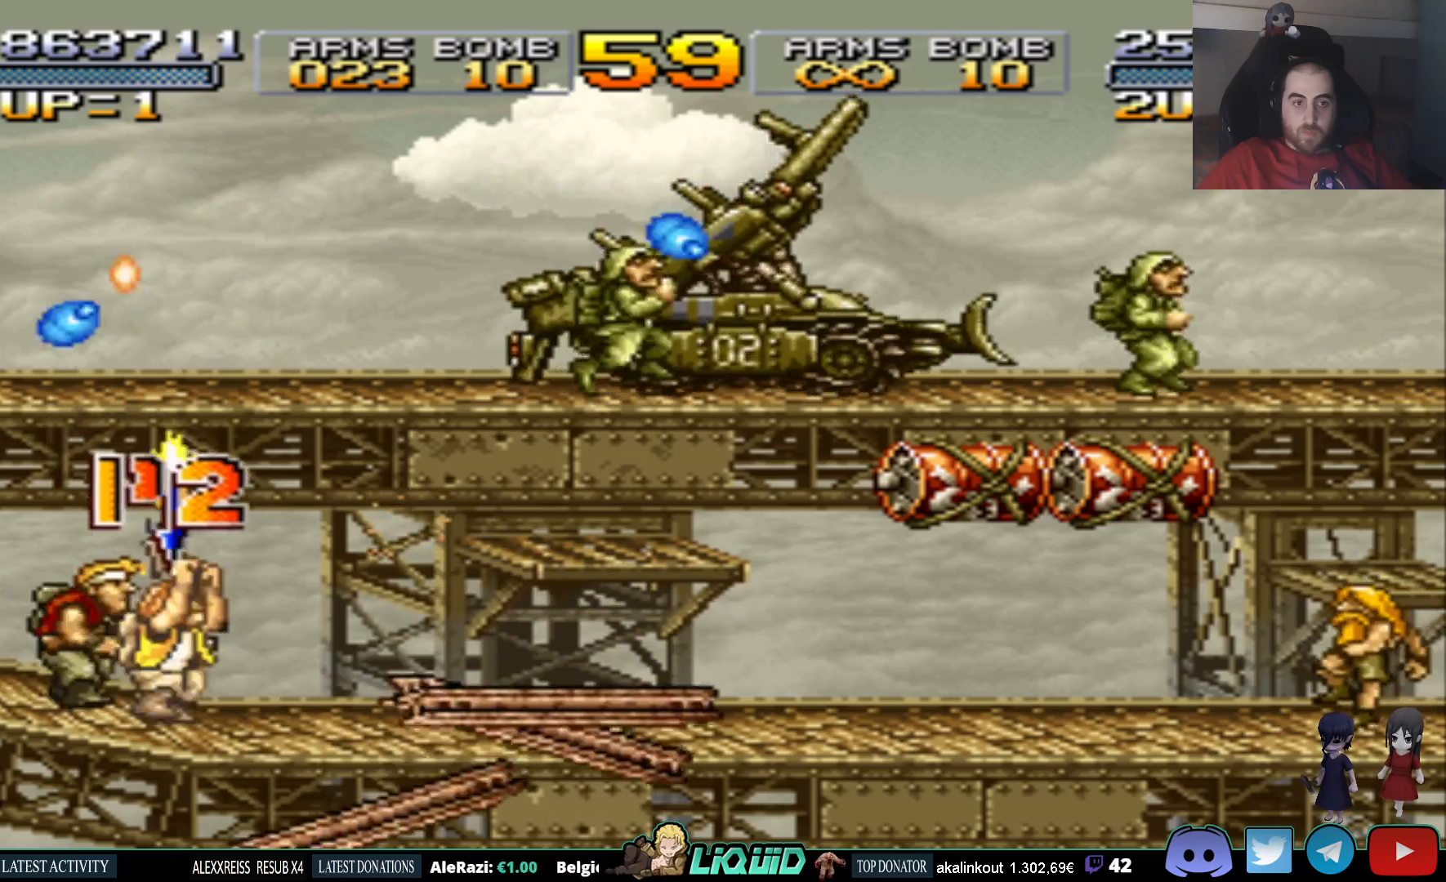
{"buttons": [], "events": [[267, "DPAD_RIGHT", "up"]]}
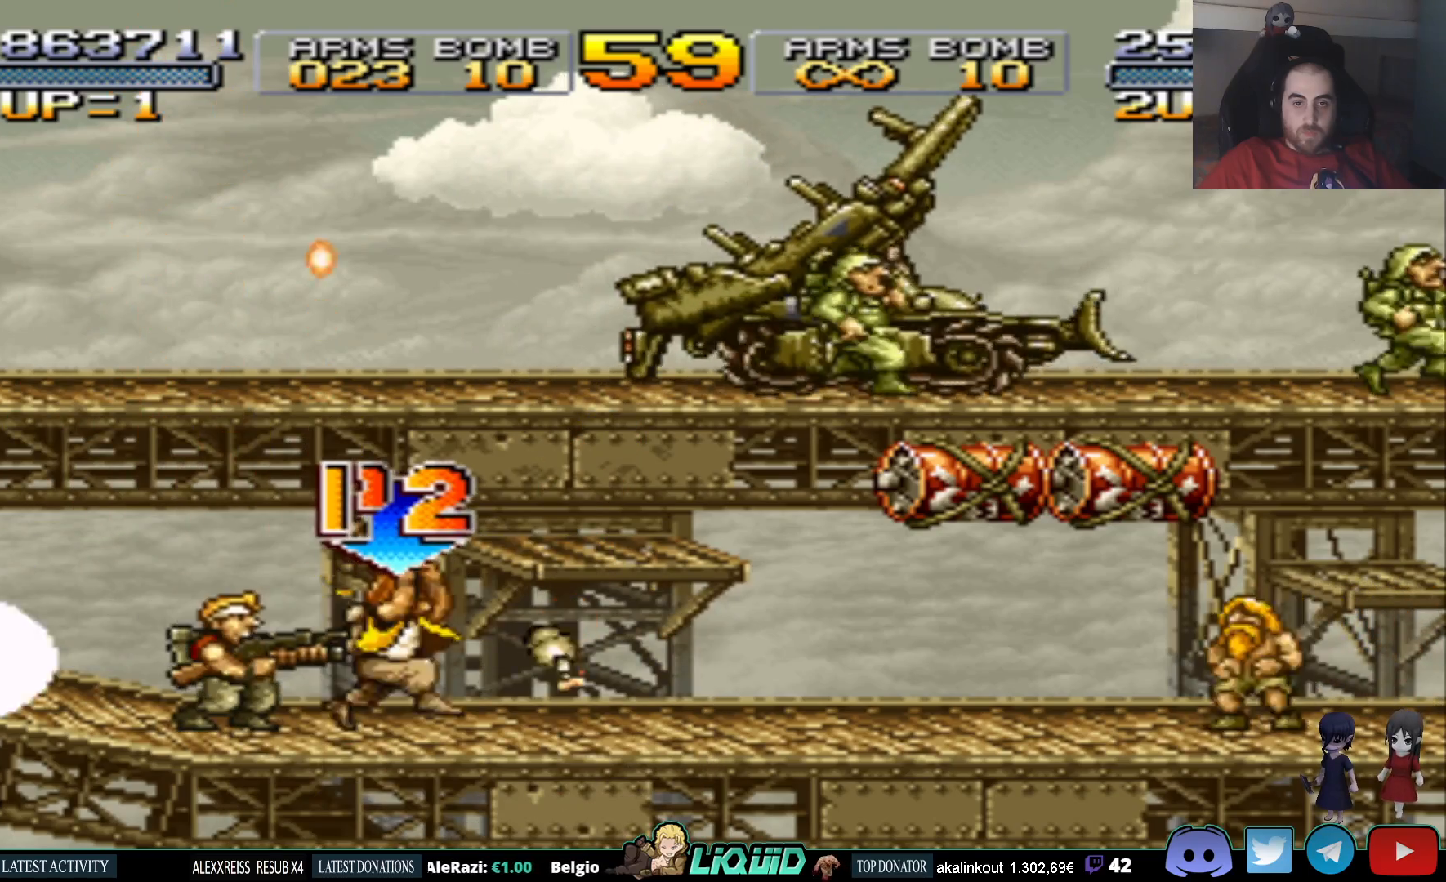
{"buttons": ["DPAD_RIGHT"], "events": [[100, "DPAD_RIGHT", "down"]]}
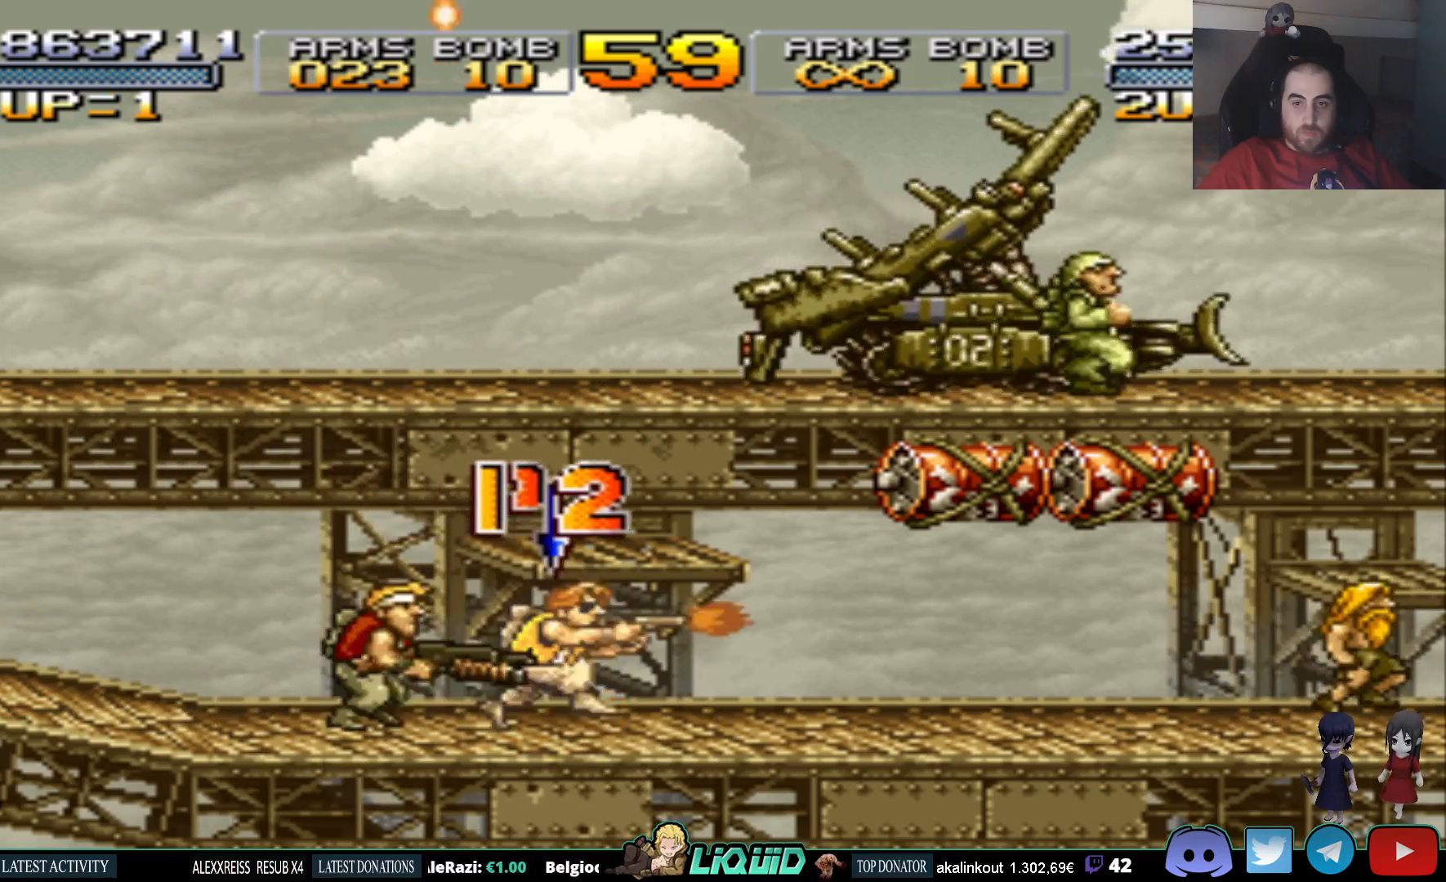
{"buttons": ["DPAD_RIGHT"], "events": [[150, "SQUARE", "down"], [333, "SQUARE", "up"]]}
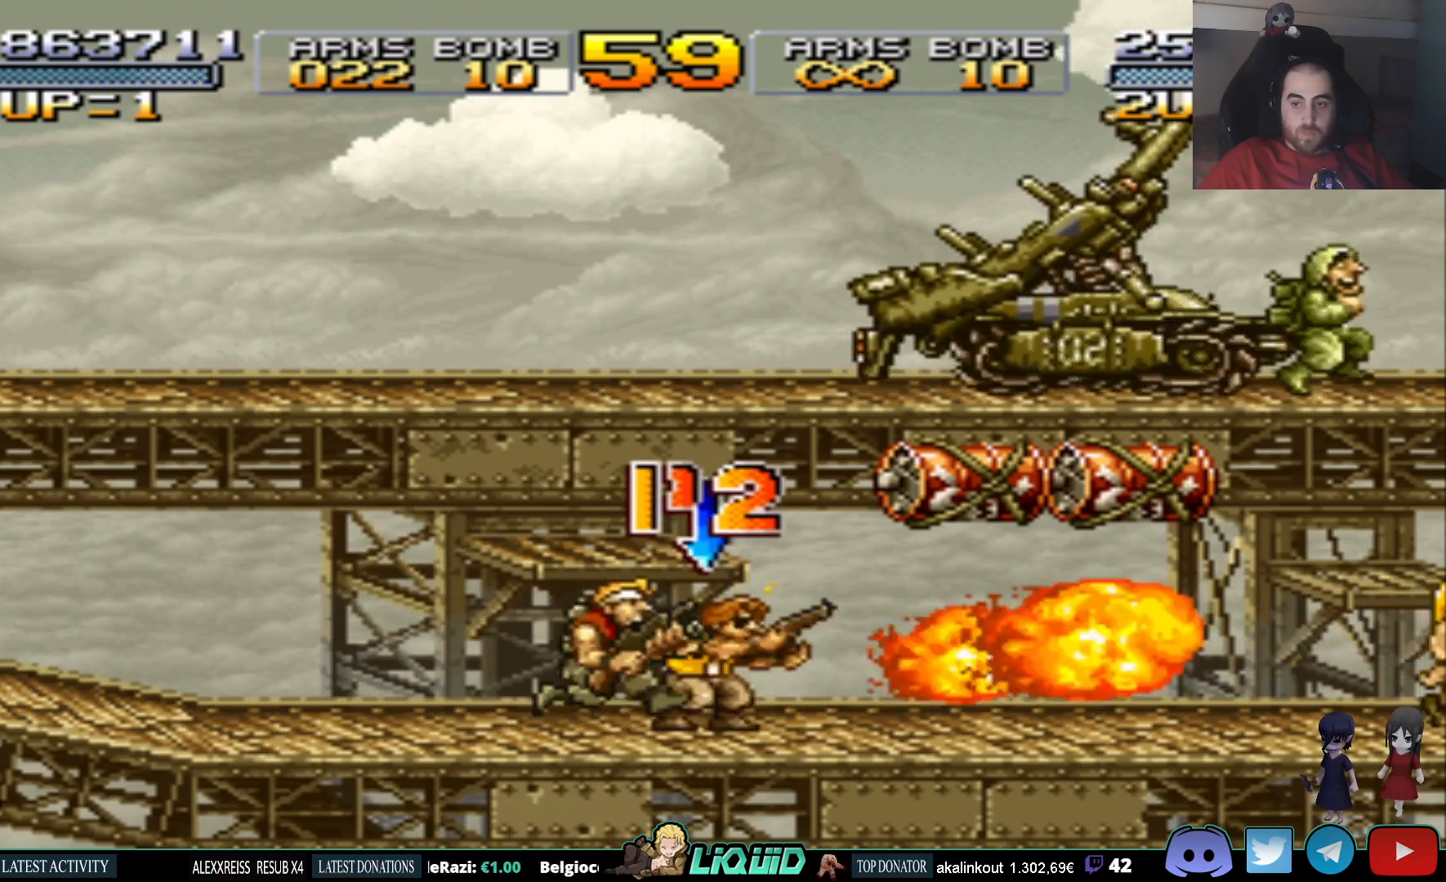
{"buttons": ["DPAD_RIGHT"], "events": []}